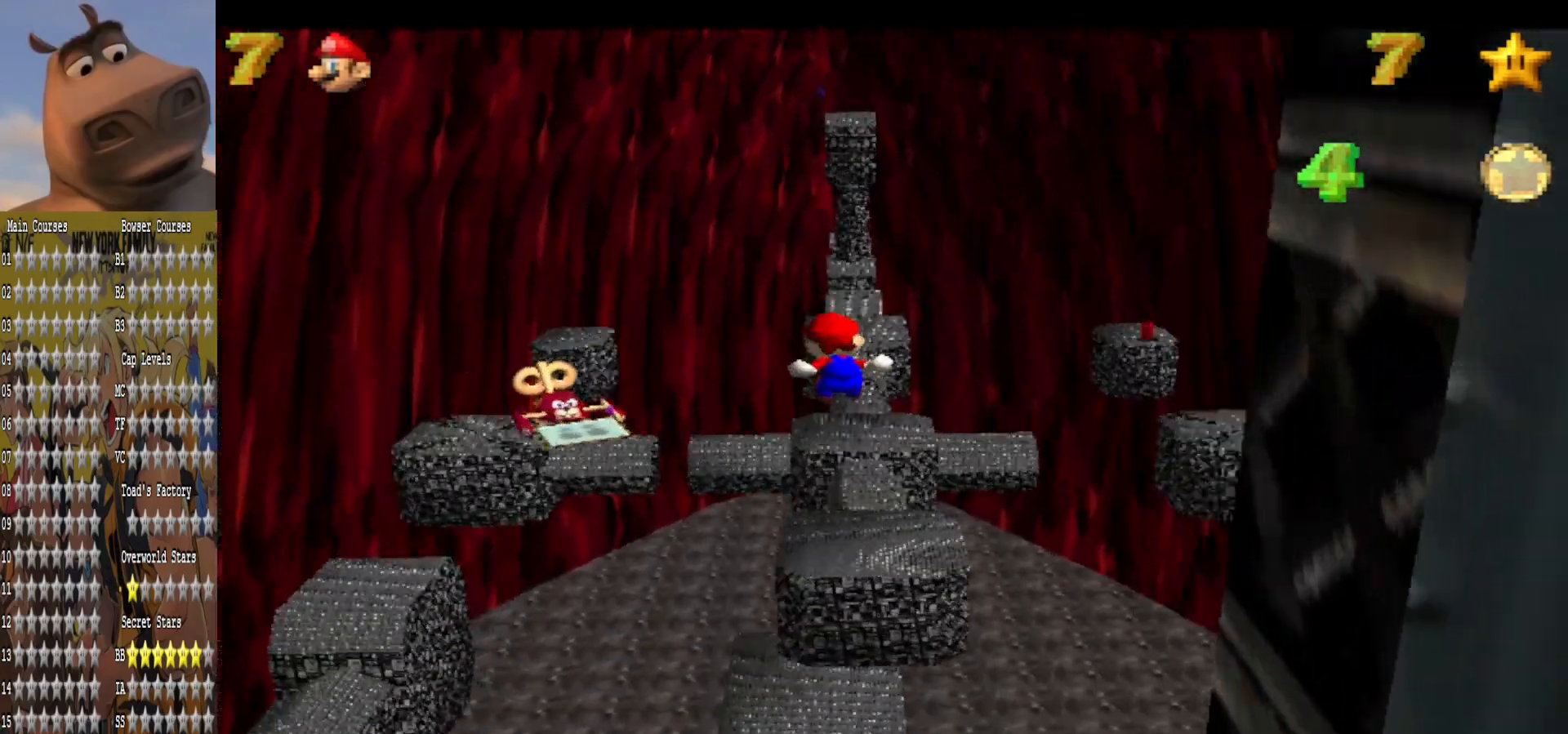
Gameplay with a controller (Xbox layout); each line is a JSON object with the inputs held at the frame after it. "events" lists button and stick changes between this image and that frame as [ms after this image, input, new state], when the widget could be followed in between.
{"buttons": [], "left_stick": "center", "right_stick": "center", "events": [[120, "left_stick", "down-right"], [240, "left_stick", "up-right"], [320, "left_stick", "center"]]}
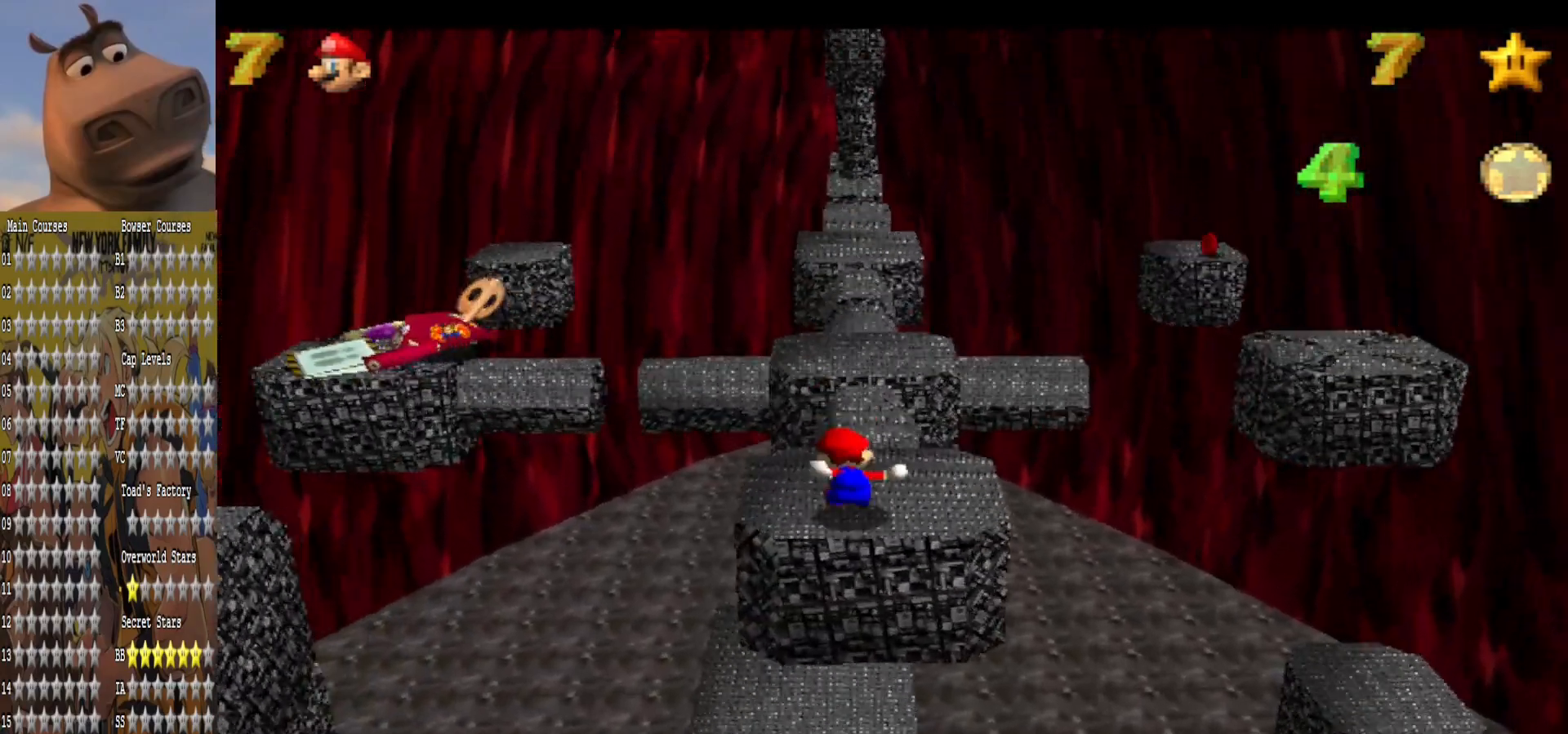
{"buttons": ["A"], "left_stick": "up", "right_stick": "center", "events": [[240, "left_stick", "up"], [400, "A", "down"]]}
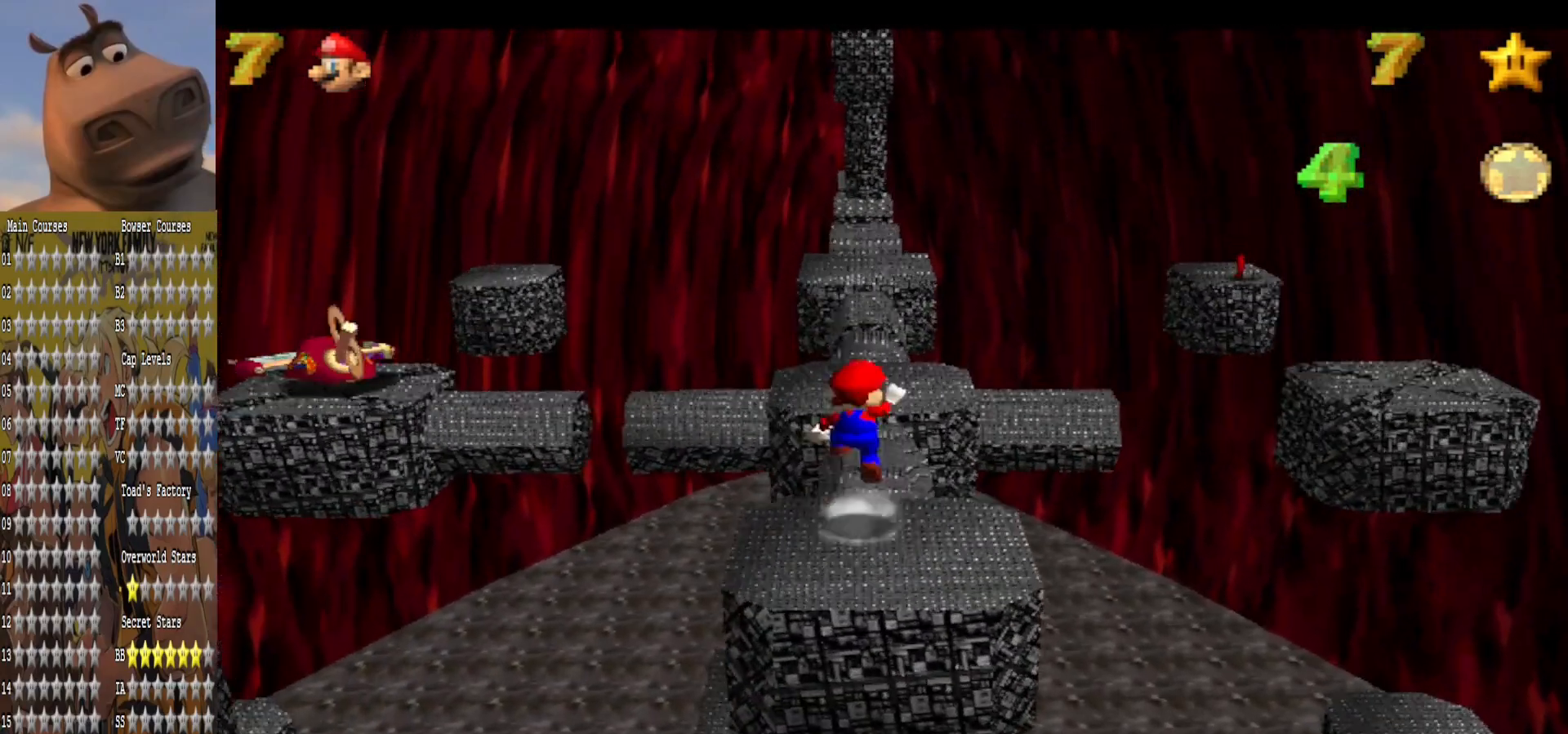
{"buttons": ["B"], "left_stick": "down", "right_stick": "center", "events": [[240, "A", "up"], [360, "left_stick", "center"], [480, "B", "down"], [480, "left_stick", "down"]]}
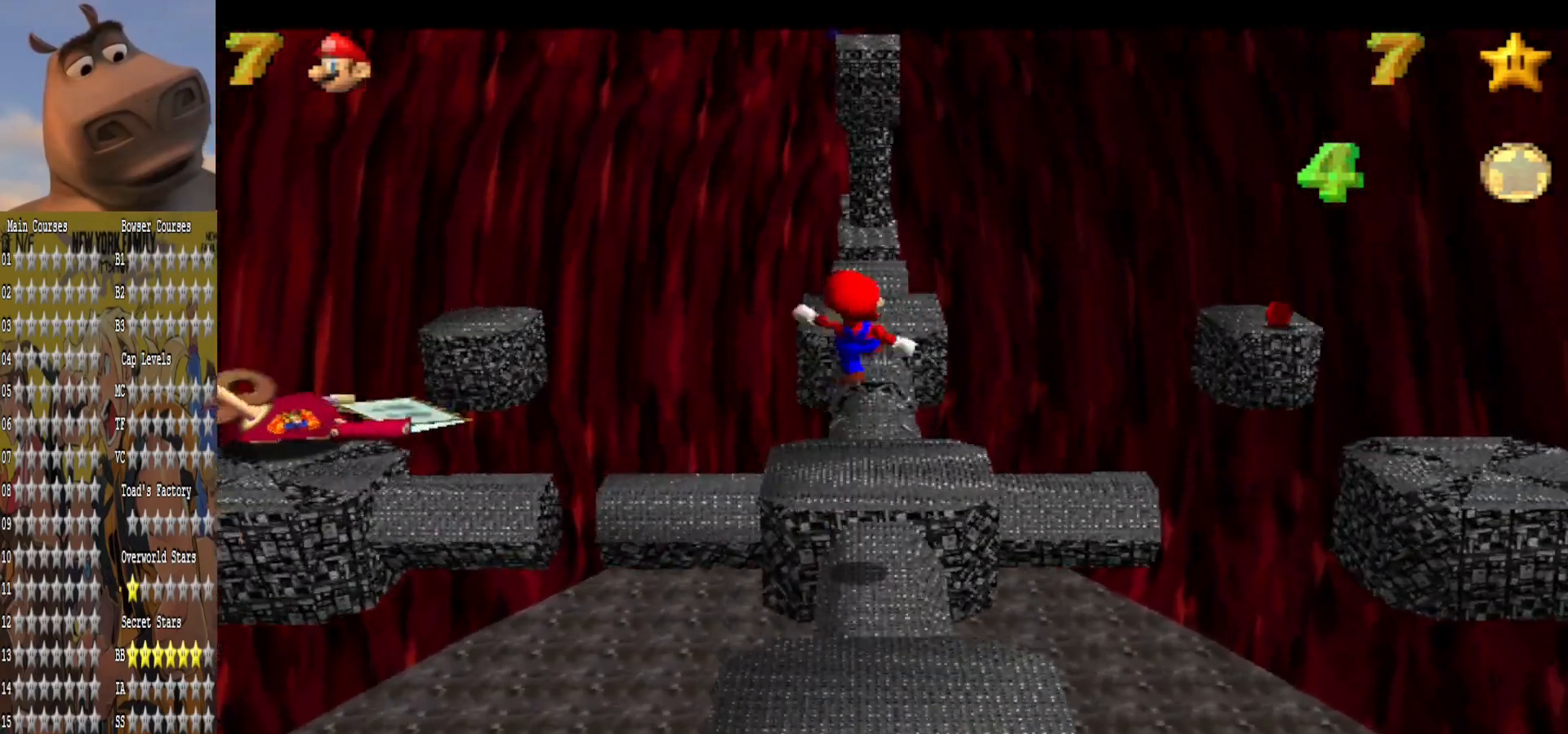
{"buttons": [], "left_stick": "center", "right_stick": "left", "events": [[80, "B", "up"], [120, "left_stick", "center"], [360, "right_stick", "left"]]}
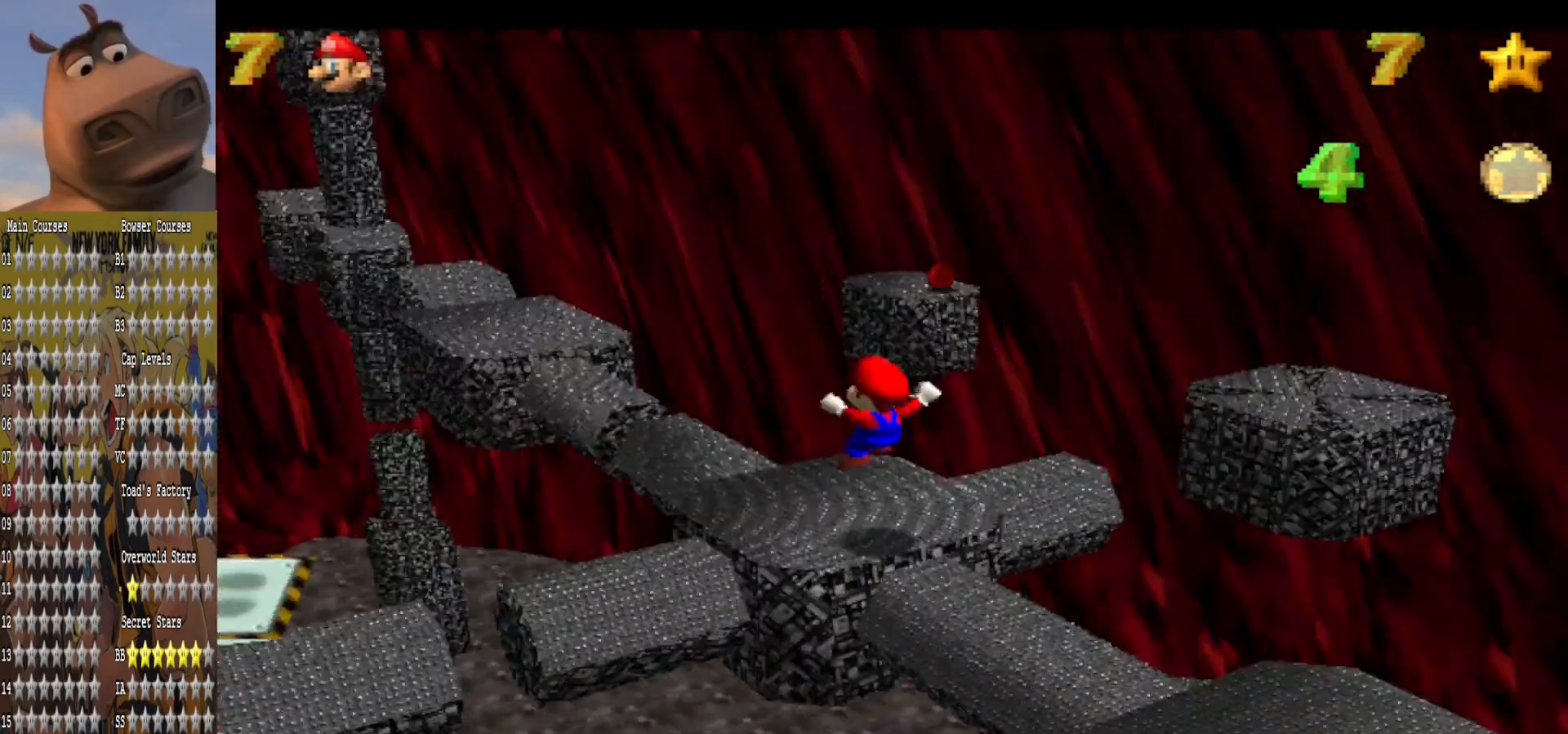
{"buttons": [], "left_stick": "center", "right_stick": "center", "events": [[40, "right_stick", "center"]]}
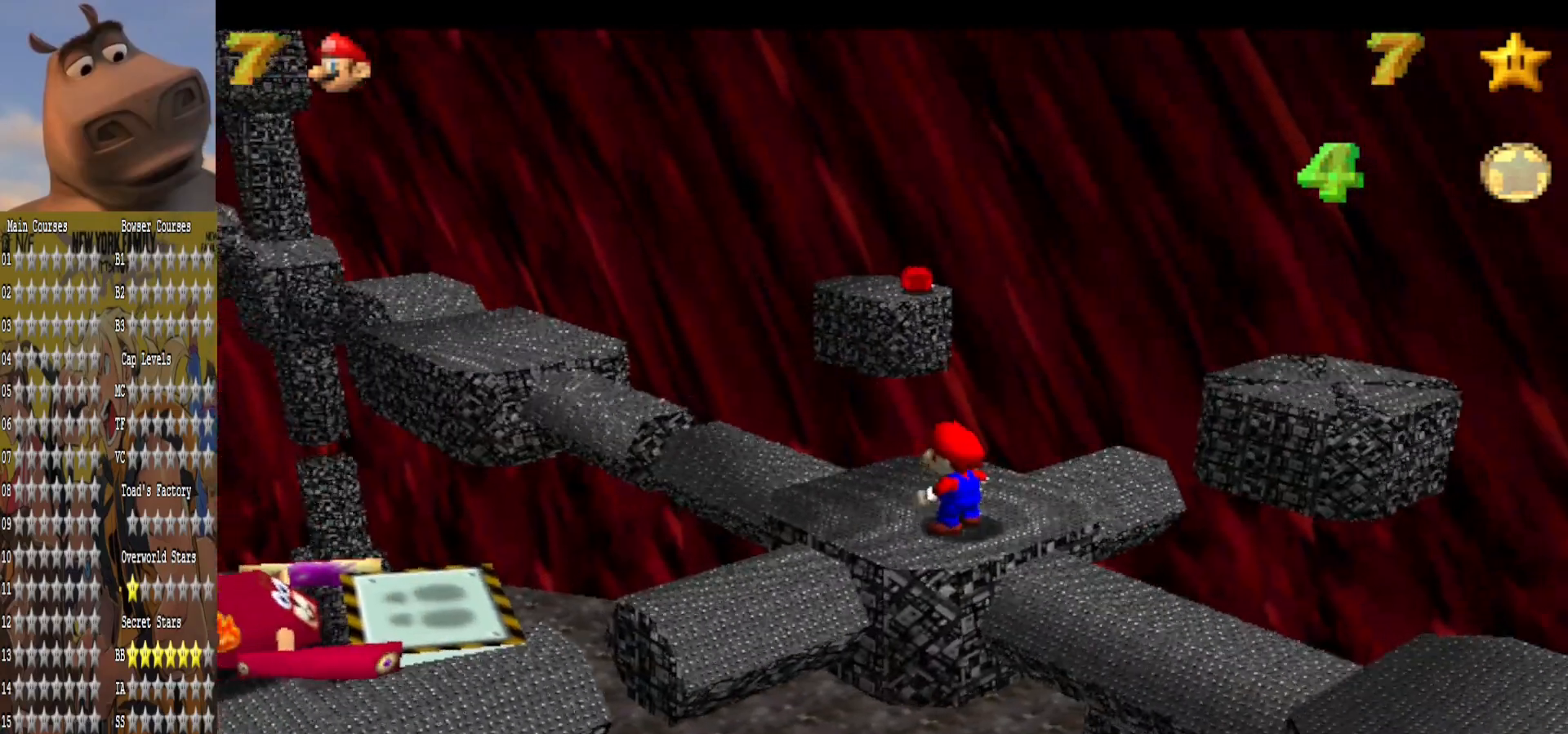
{"buttons": [], "left_stick": "center", "right_stick": "center", "events": [[120, "A", "down"], [200, "A", "up"], [280, "left_stick", "right"], [440, "left_stick", "center"]]}
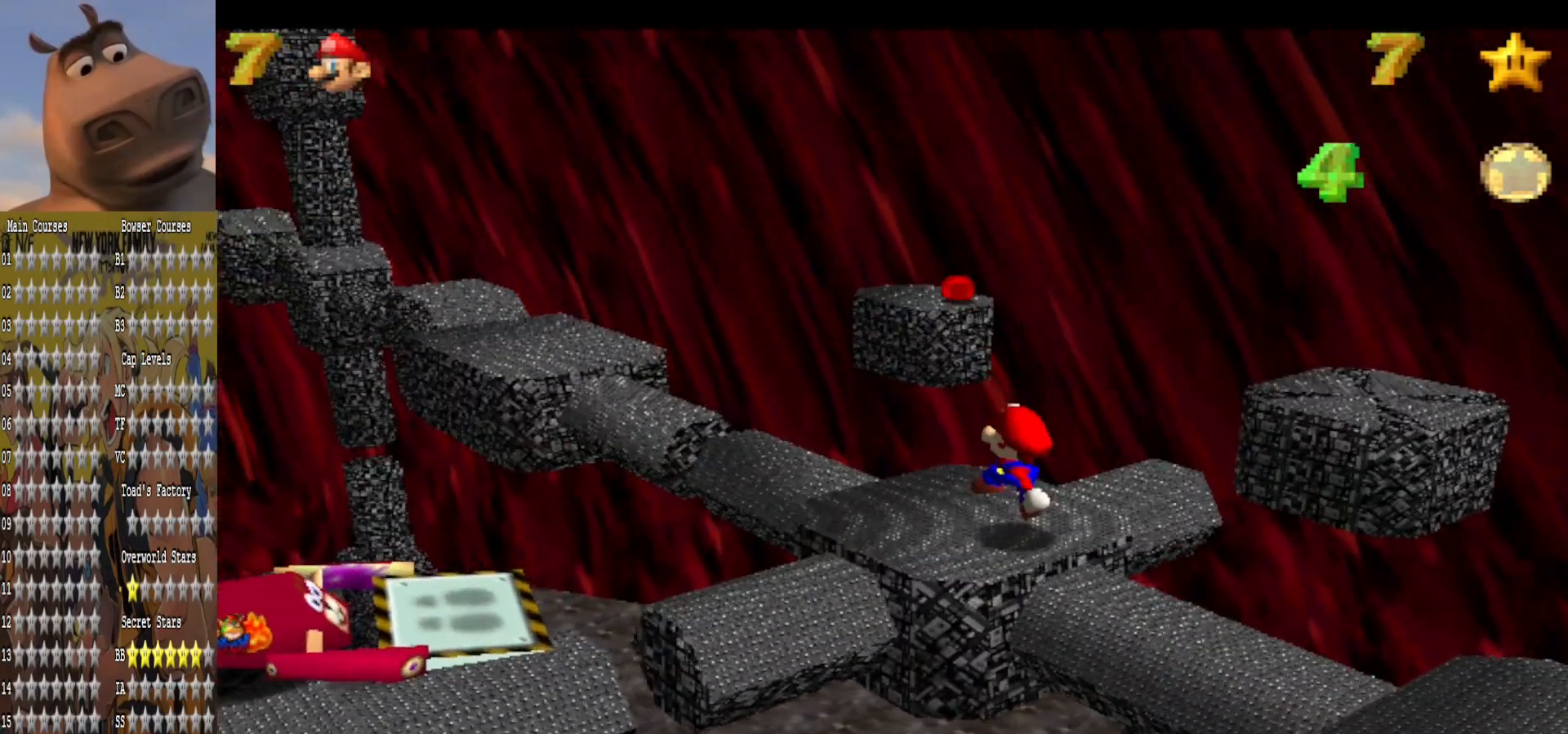
{"buttons": [], "left_stick": "up-left", "right_stick": "center", "events": [[240, "left_stick", "up-left"]]}
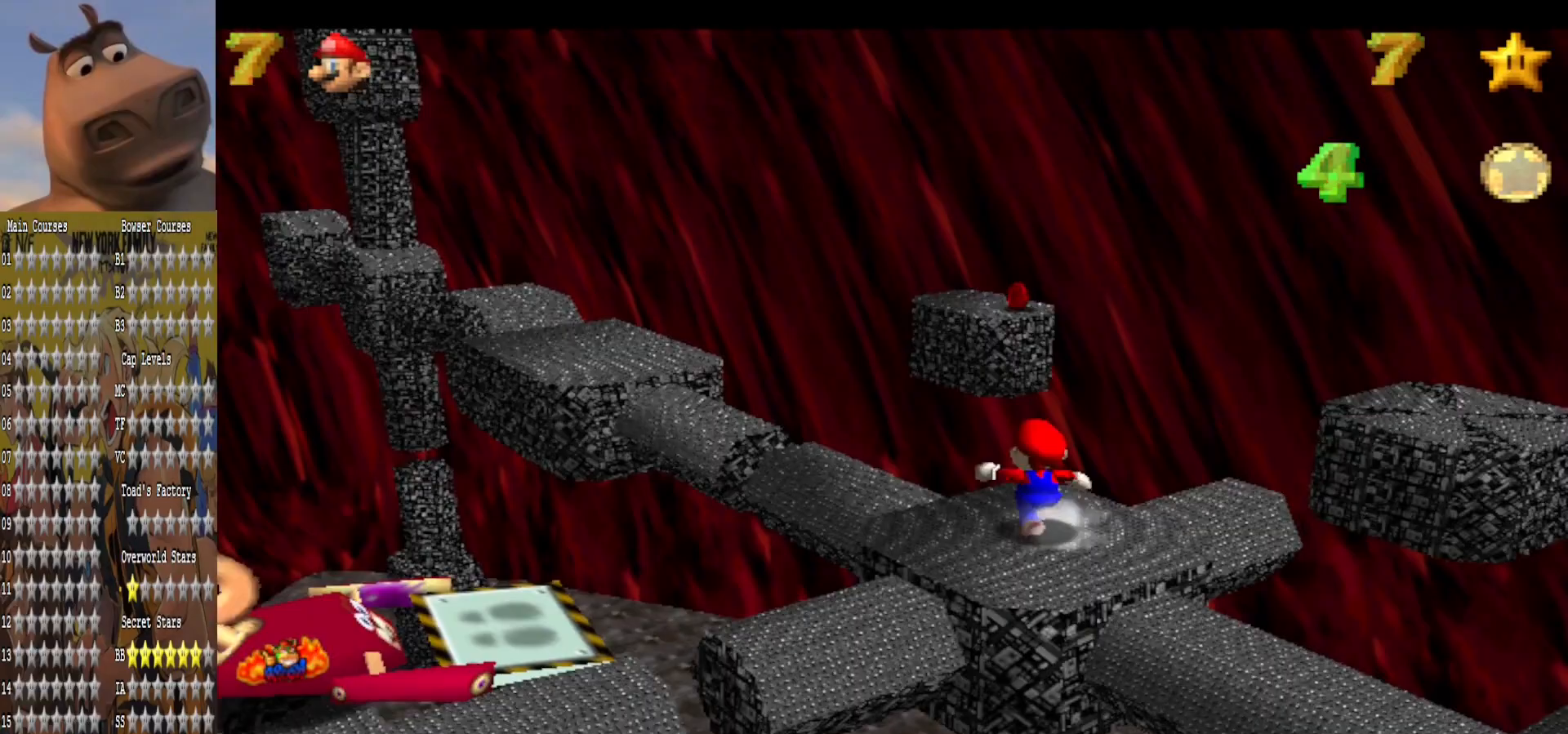
{"buttons": [], "left_stick": "up", "right_stick": "center", "events": [[80, "left_stick", "up"], [240, "L2", "down"], [280, "A", "down"], [320, "L3", "down"], [440, "L2", "up"], [440, "L3", "up"], [480, "A", "up"]]}
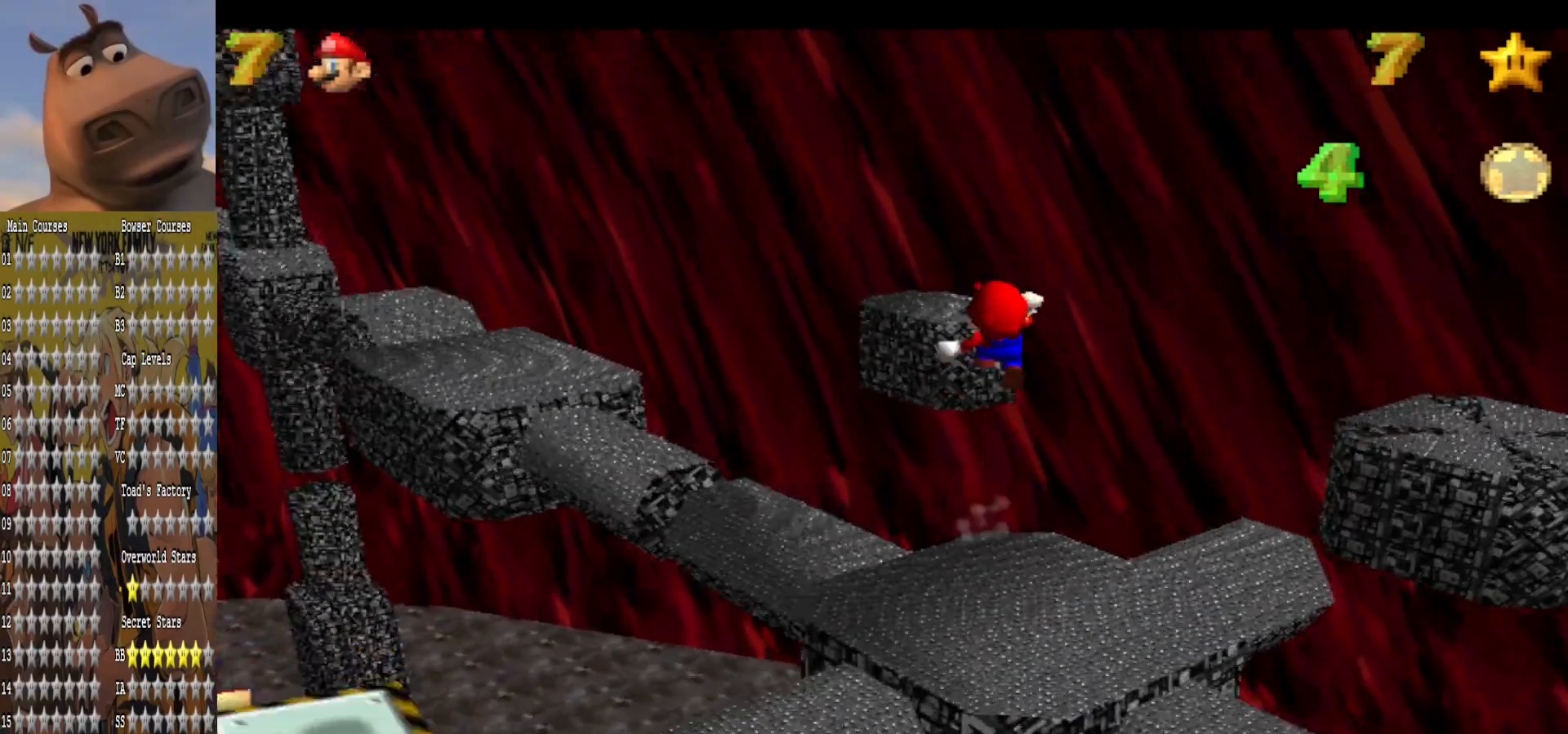
{"buttons": [], "left_stick": "down-left", "right_stick": "center", "events": [[480, "left_stick", "down-left"]]}
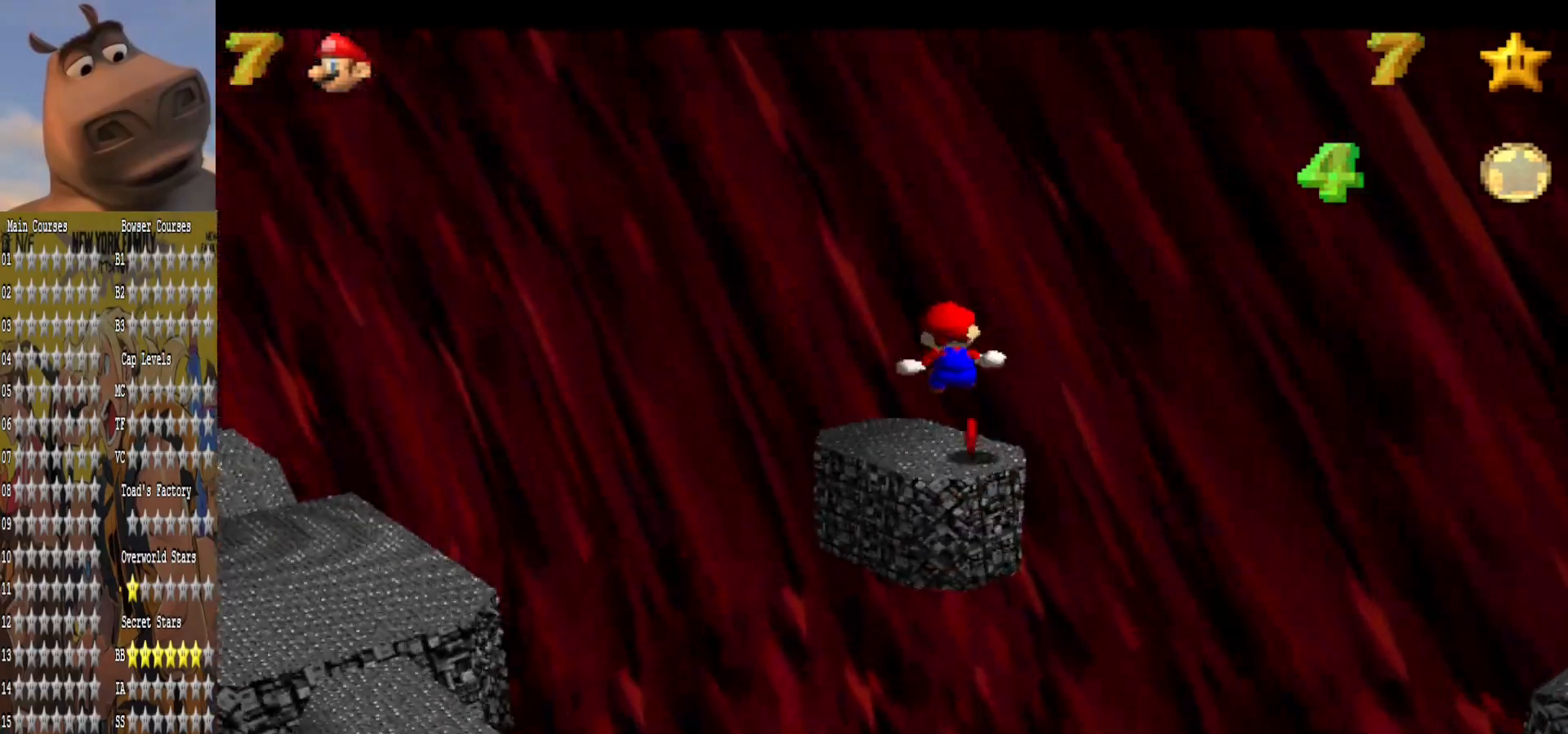
{"buttons": [], "left_stick": "center", "right_stick": "center", "events": [[200, "left_stick", "down"], [320, "left_stick", "center"]]}
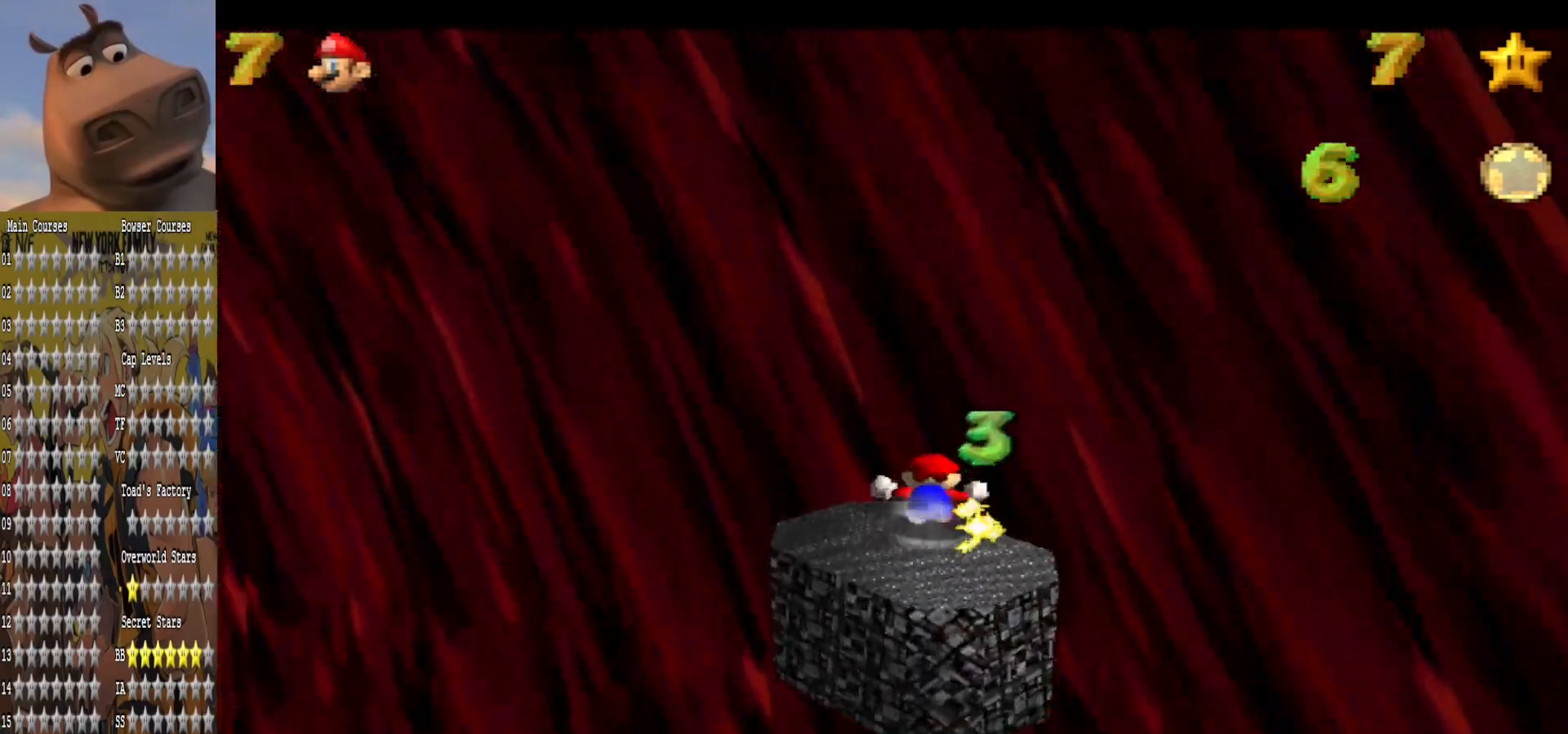
{"buttons": [], "left_stick": "center", "right_stick": "right", "events": [[40, "right_stick", "right"], [200, "right_stick", "center"], [320, "right_stick", "right"], [440, "right_stick", "center"], [520, "right_stick", "right"]]}
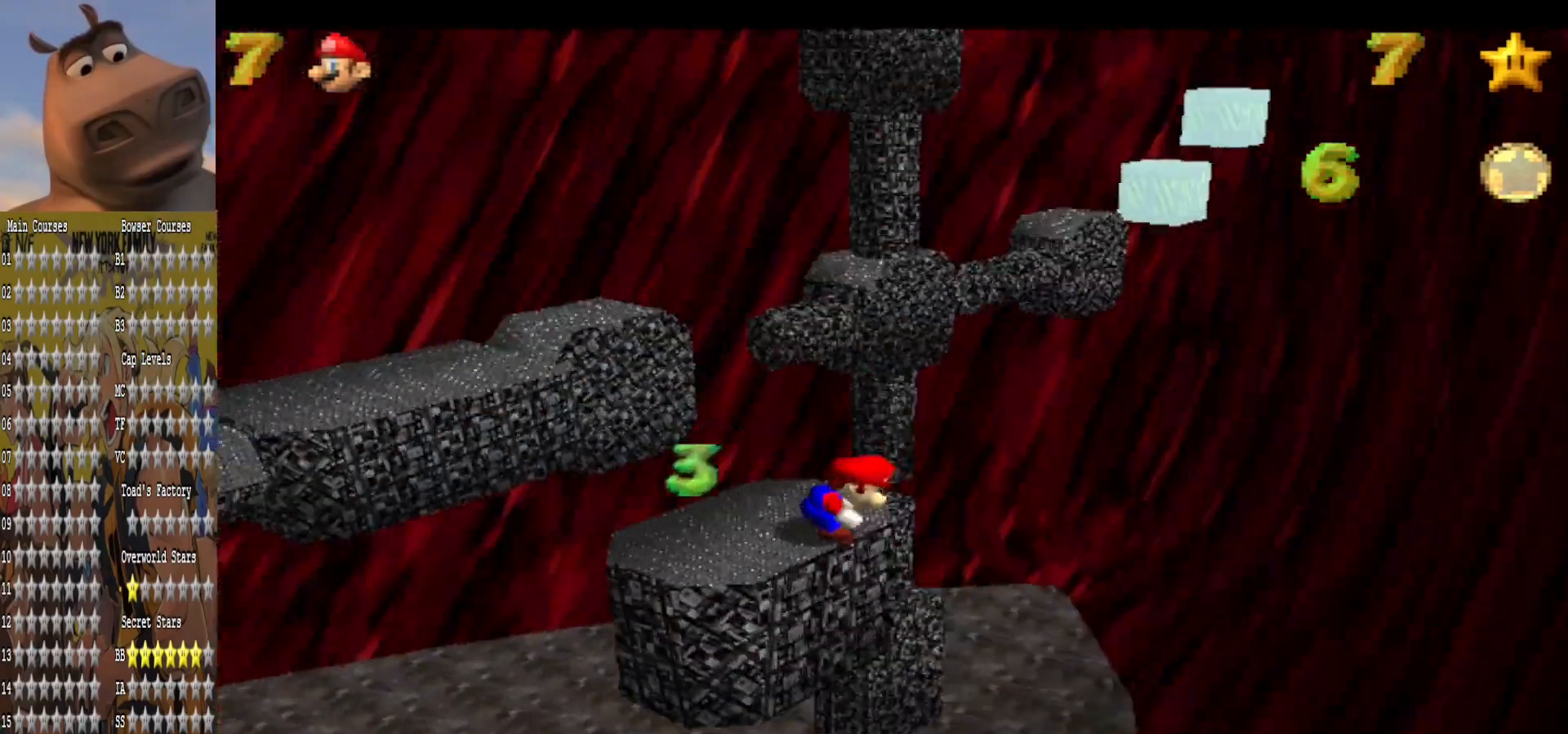
{"buttons": [], "left_stick": "center", "right_stick": "center", "events": [[160, "right_stick", "center"], [240, "right_stick", "right"], [440, "right_stick", "center"]]}
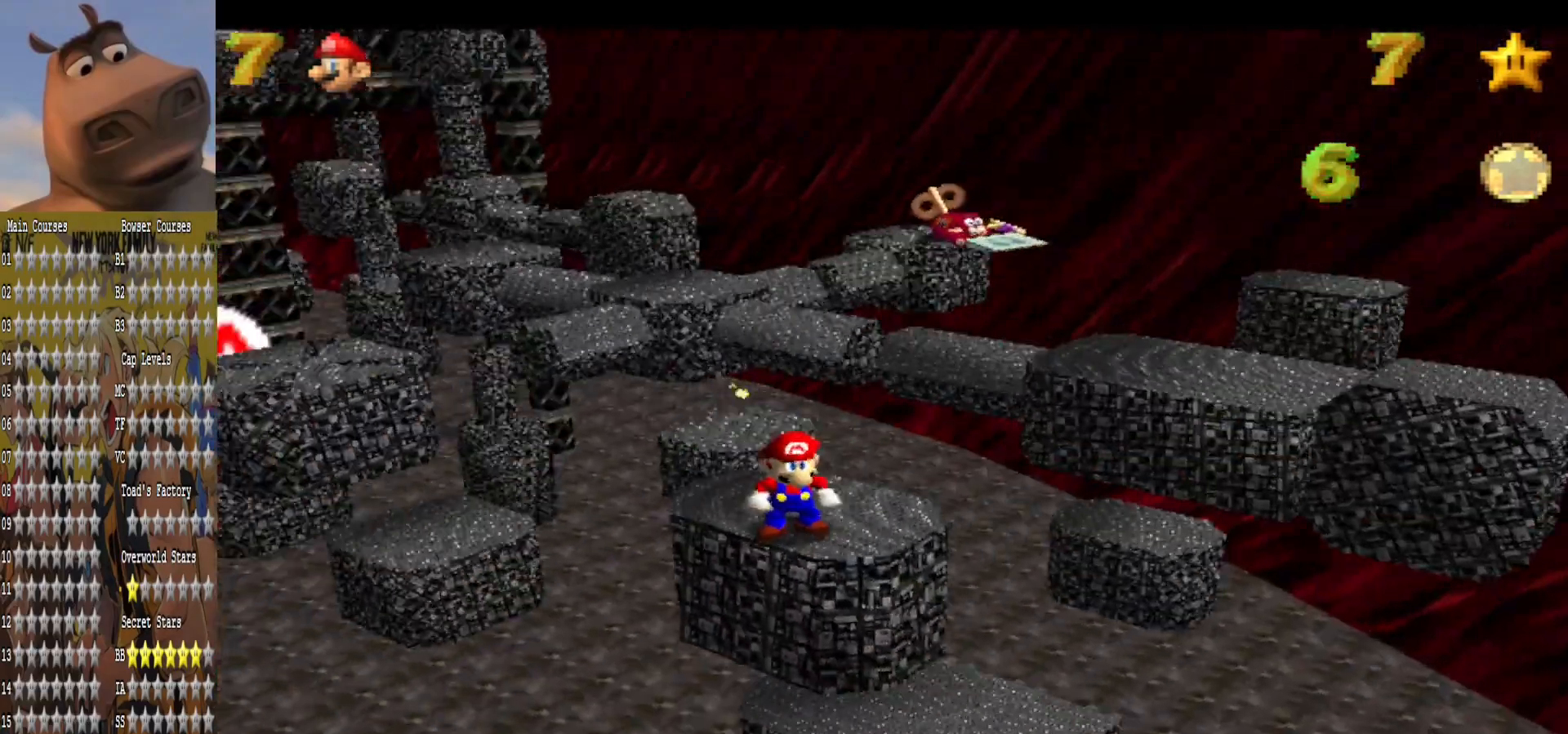
{"buttons": [], "left_stick": "up", "right_stick": "center", "events": [[320, "left_stick", "up"]]}
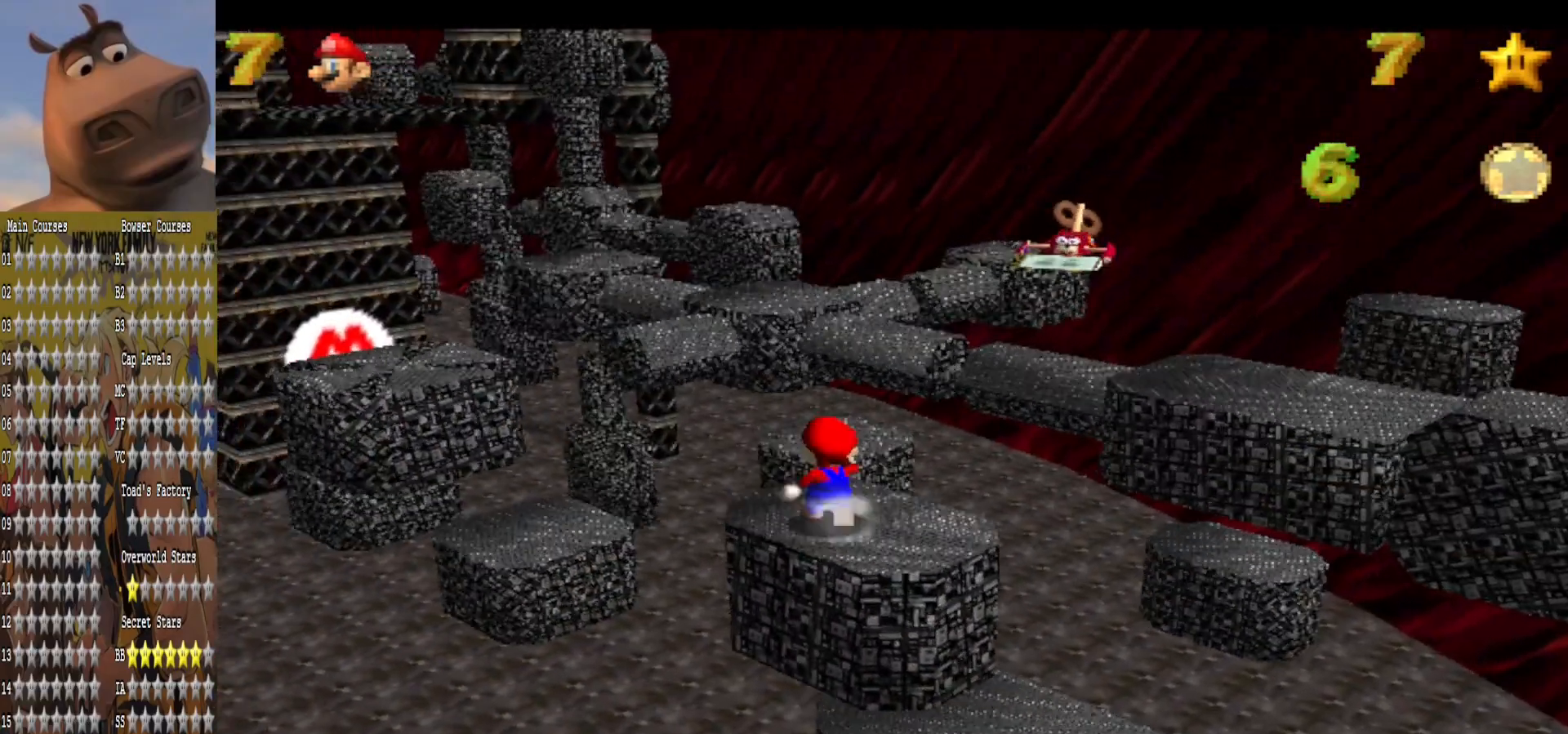
{"buttons": ["A"], "left_stick": "right", "right_stick": "center", "events": [[200, "A", "down"], [200, "left_stick", "up-right"], [440, "left_stick", "right"]]}
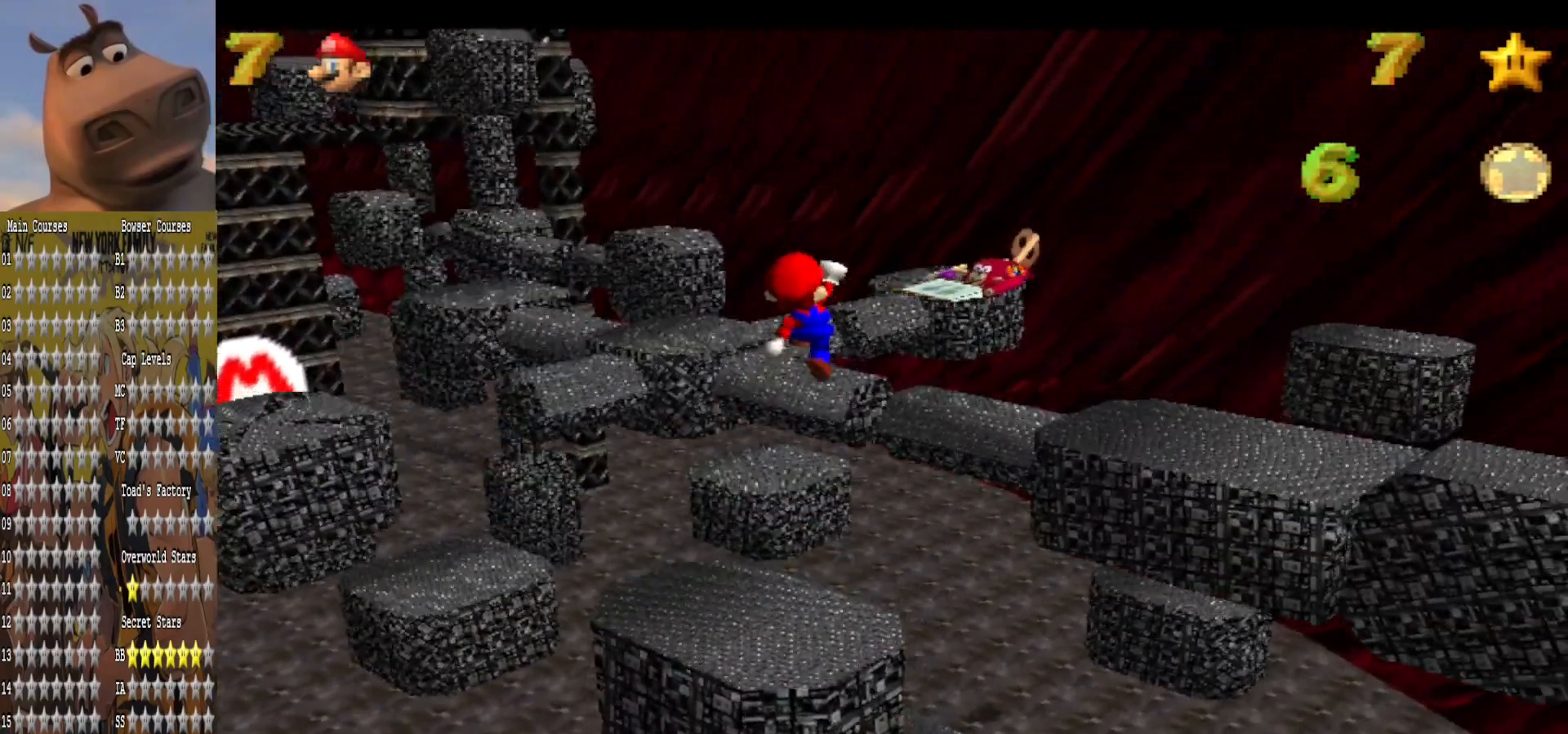
{"buttons": ["B"], "left_stick": "right", "right_stick": "center", "events": [[160, "A", "up"], [240, "left_stick", "down-right"], [440, "B", "down"], [520, "left_stick", "right"]]}
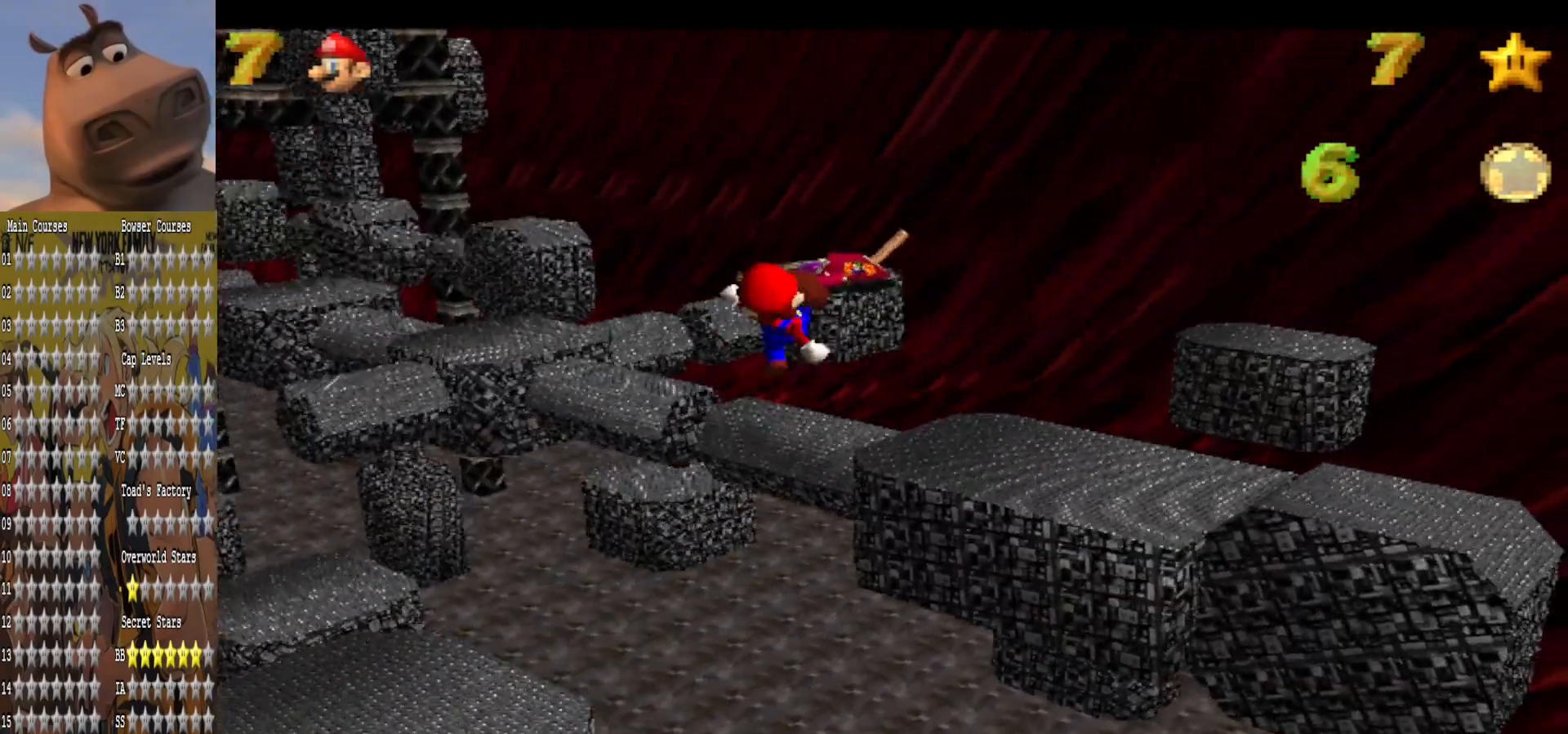
{"buttons": [], "left_stick": "down", "right_stick": "center", "events": [[200, "B", "up"], [280, "left_stick", "down-right"], [440, "left_stick", "down"]]}
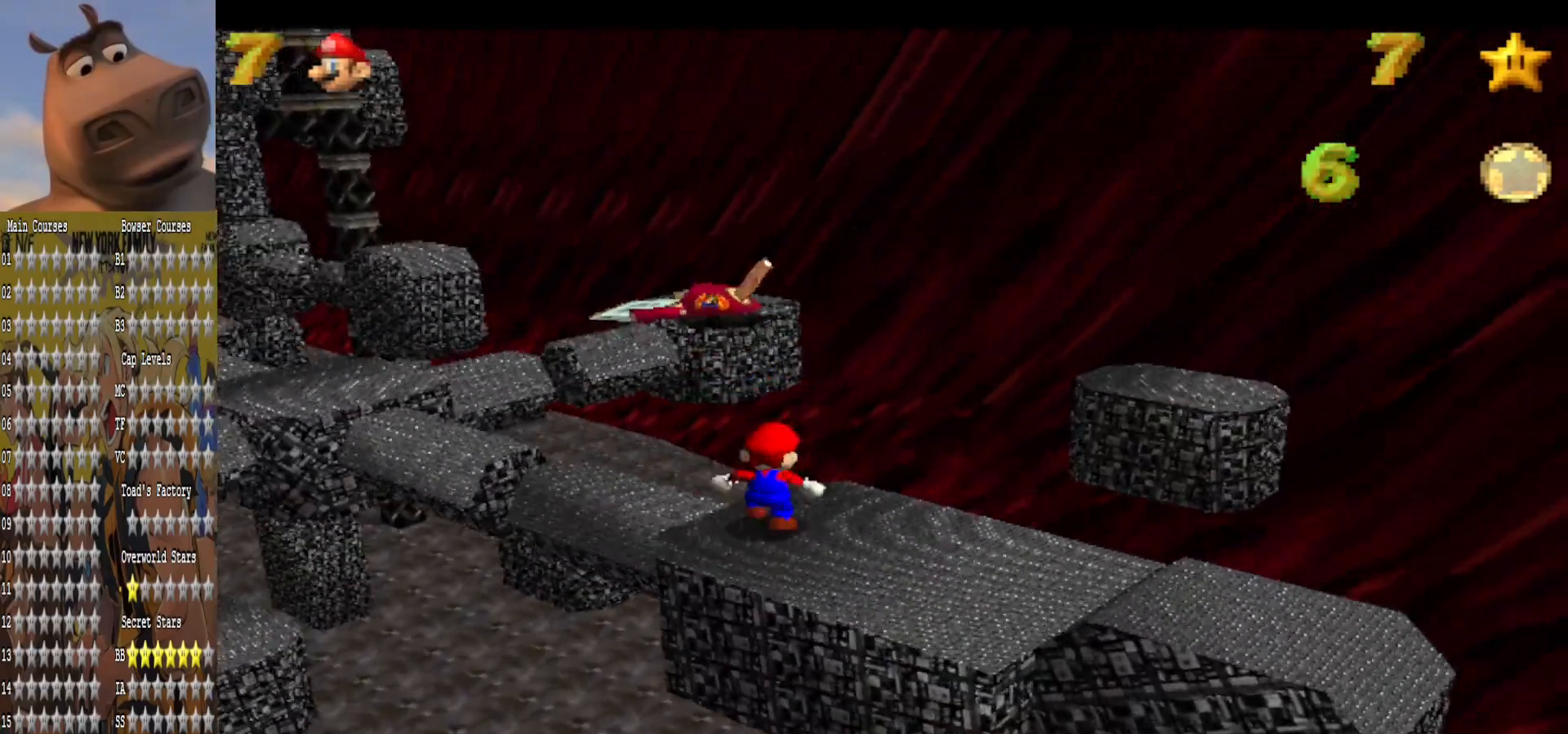
{"buttons": [], "left_stick": "down", "right_stick": "center", "events": [[40, "A", "down"], [200, "B", "down"], [240, "A", "up"], [360, "B", "up"]]}
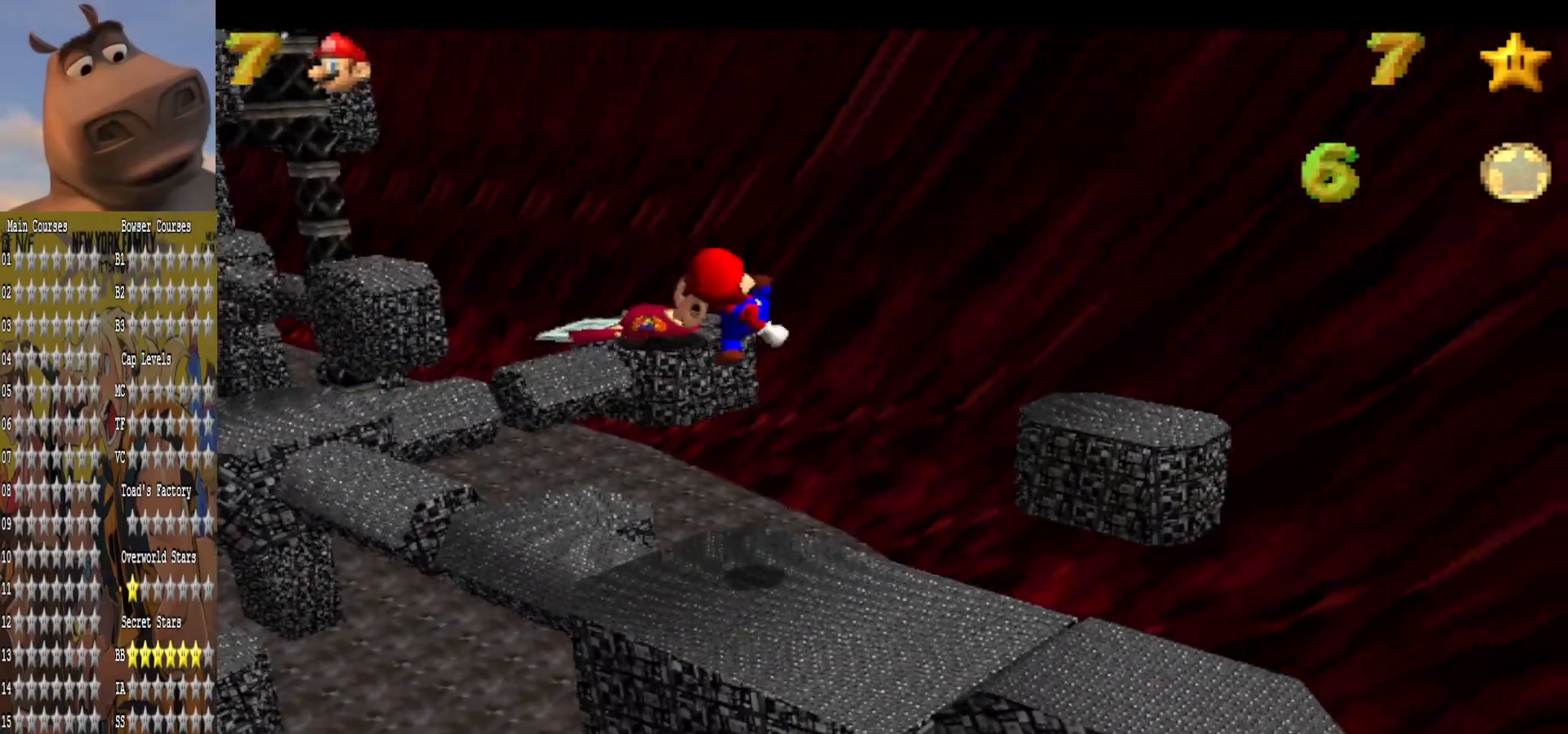
{"buttons": [], "left_stick": "center", "right_stick": "center", "events": [[80, "right_stick", "right"], [240, "right_stick", "center"], [280, "left_stick", "center"]]}
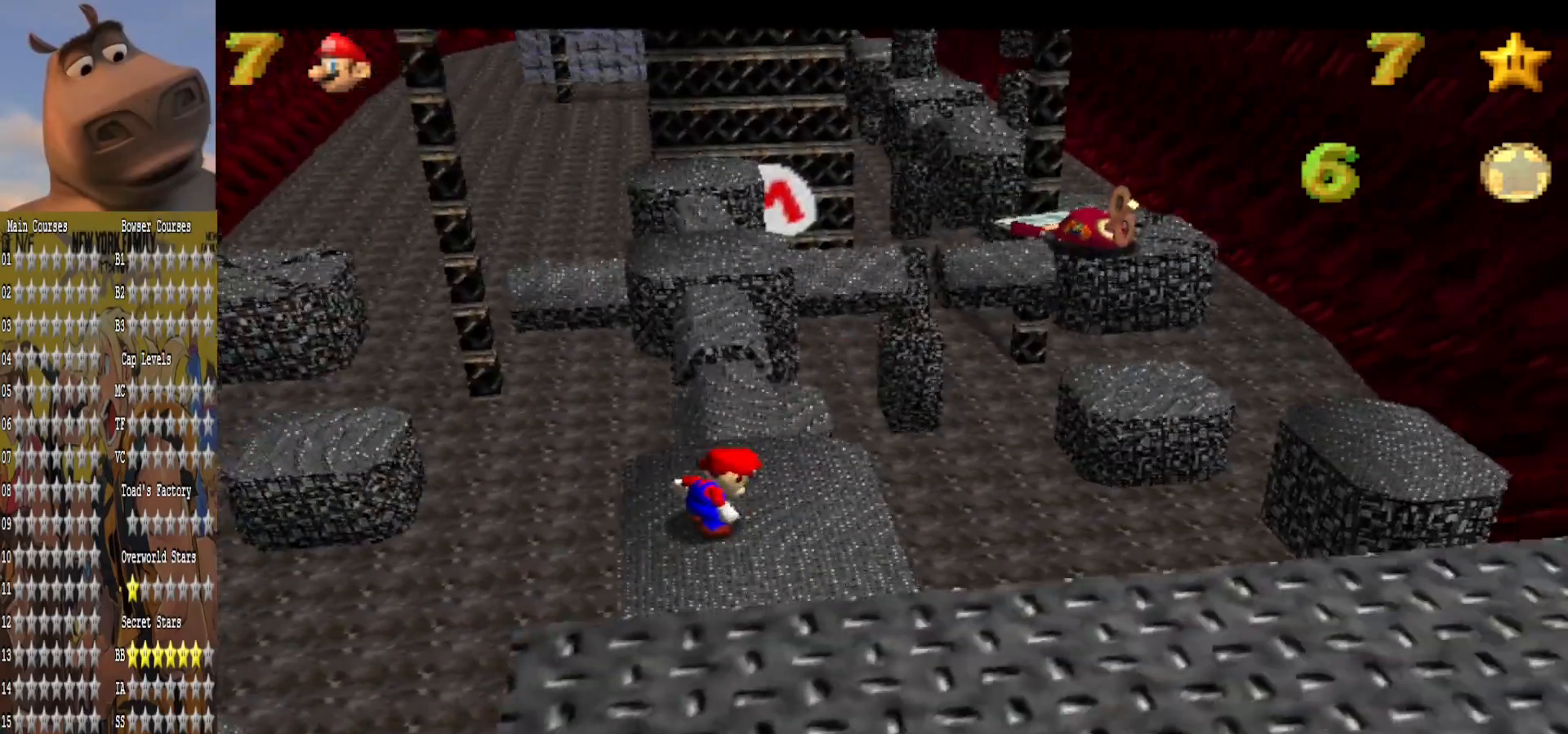
{"buttons": ["A", "L2"], "left_stick": "up", "right_stick": "center", "events": [[40, "left_stick", "right"], [160, "left_stick", "up-right"], [280, "left_stick", "up"], [400, "L2", "down"], [480, "A", "down"]]}
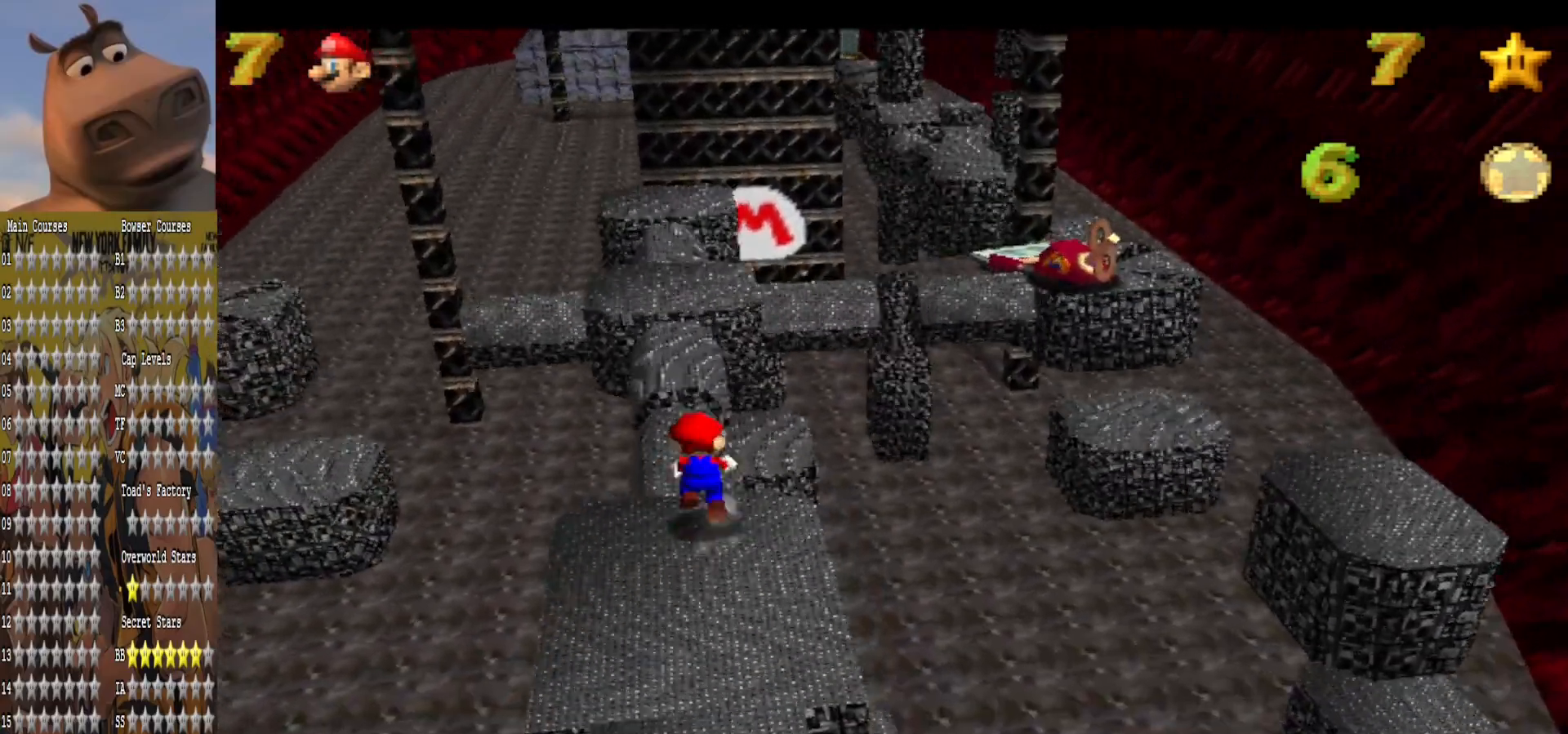
{"buttons": [], "left_stick": "left", "right_stick": "center", "events": [[120, "A", "up"], [120, "L2", "up"], [320, "left_stick", "up-left"], [440, "left_stick", "left"]]}
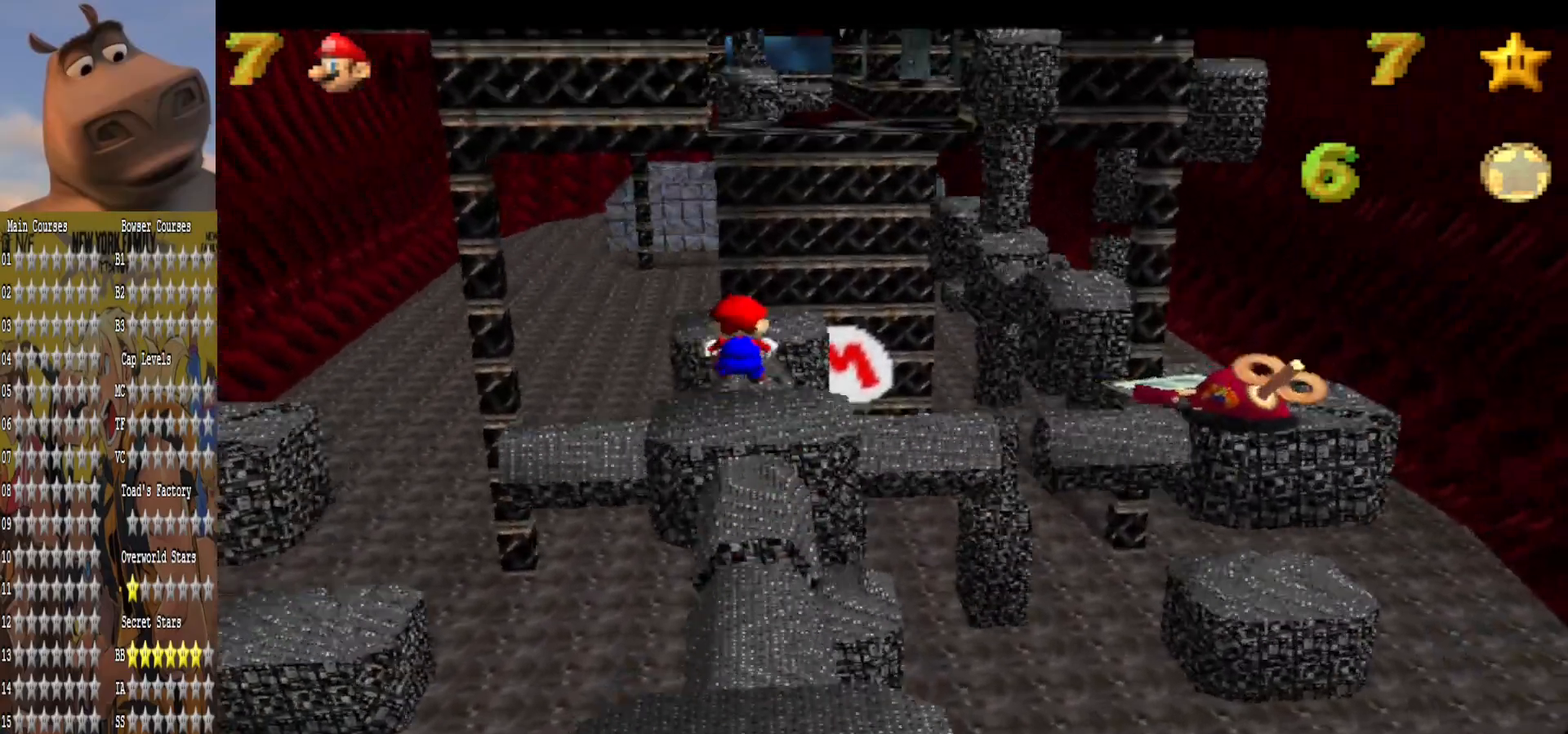
{"buttons": [], "left_stick": "down", "right_stick": "center", "events": [[160, "left_stick", "center"], [240, "left_stick", "down"]]}
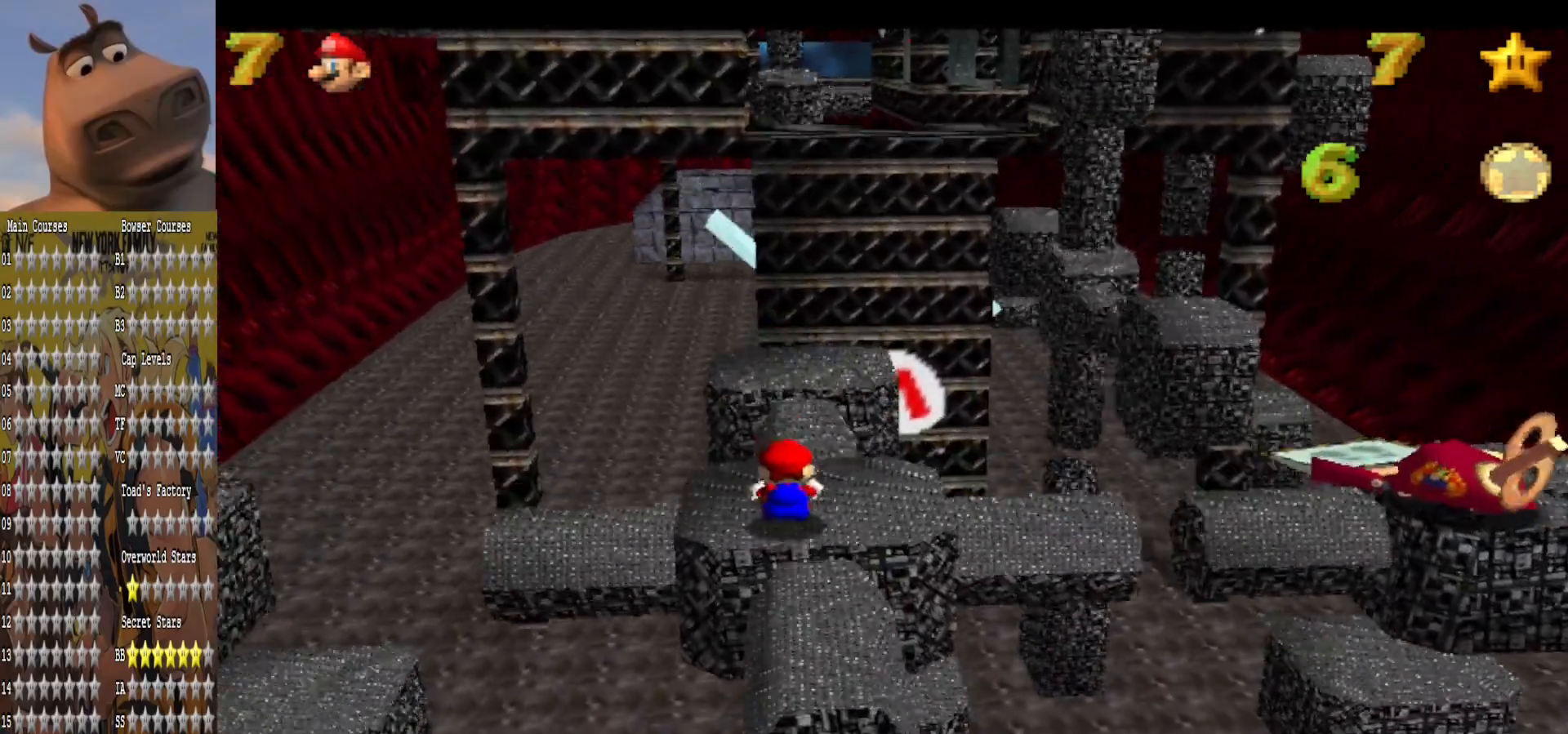
{"buttons": [], "left_stick": "center", "right_stick": "center", "events": [[40, "left_stick", "center"], [320, "right_stick", "left"], [440, "right_stick", "center"]]}
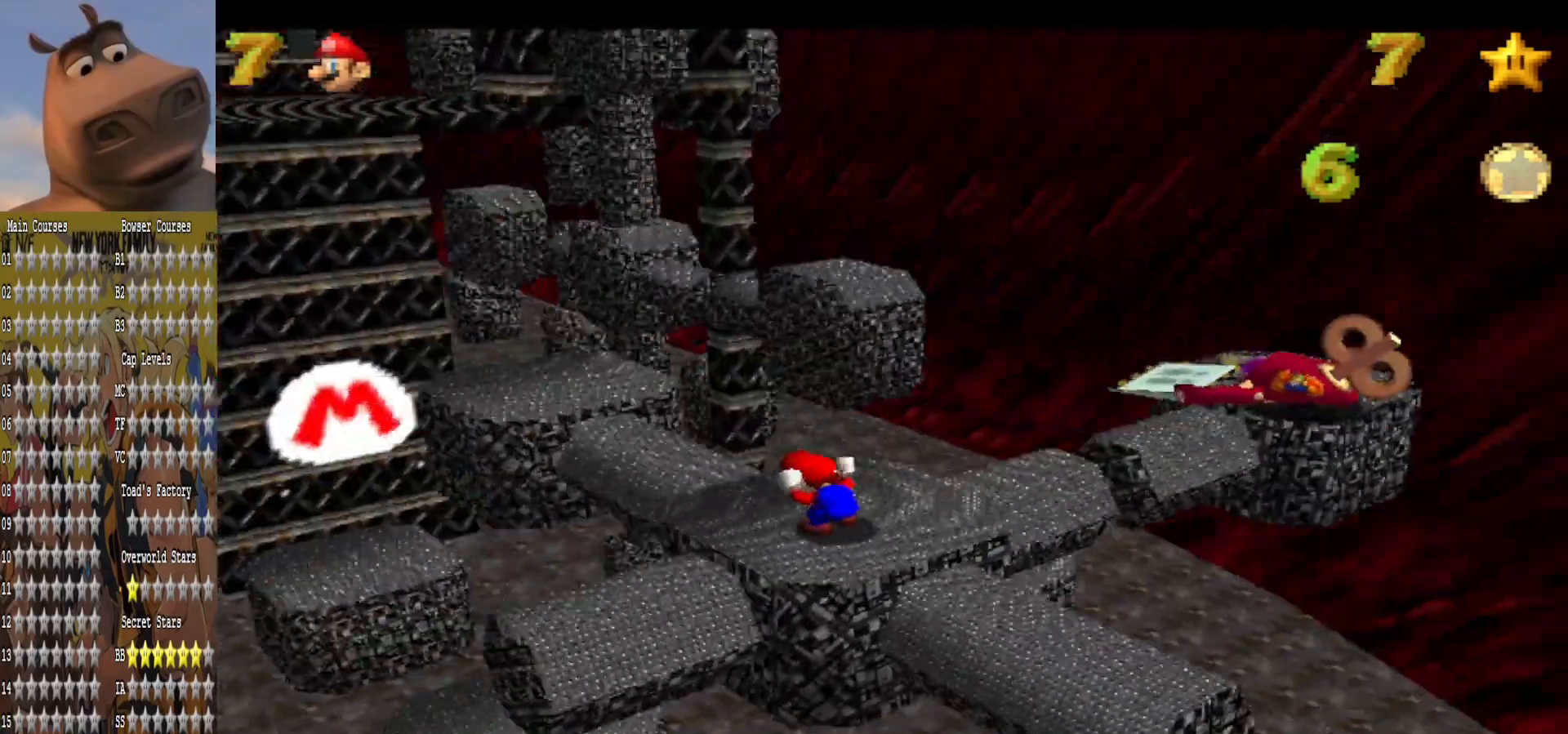
{"buttons": [], "left_stick": "up-left", "right_stick": "center", "events": [[520, "left_stick", "up-left"]]}
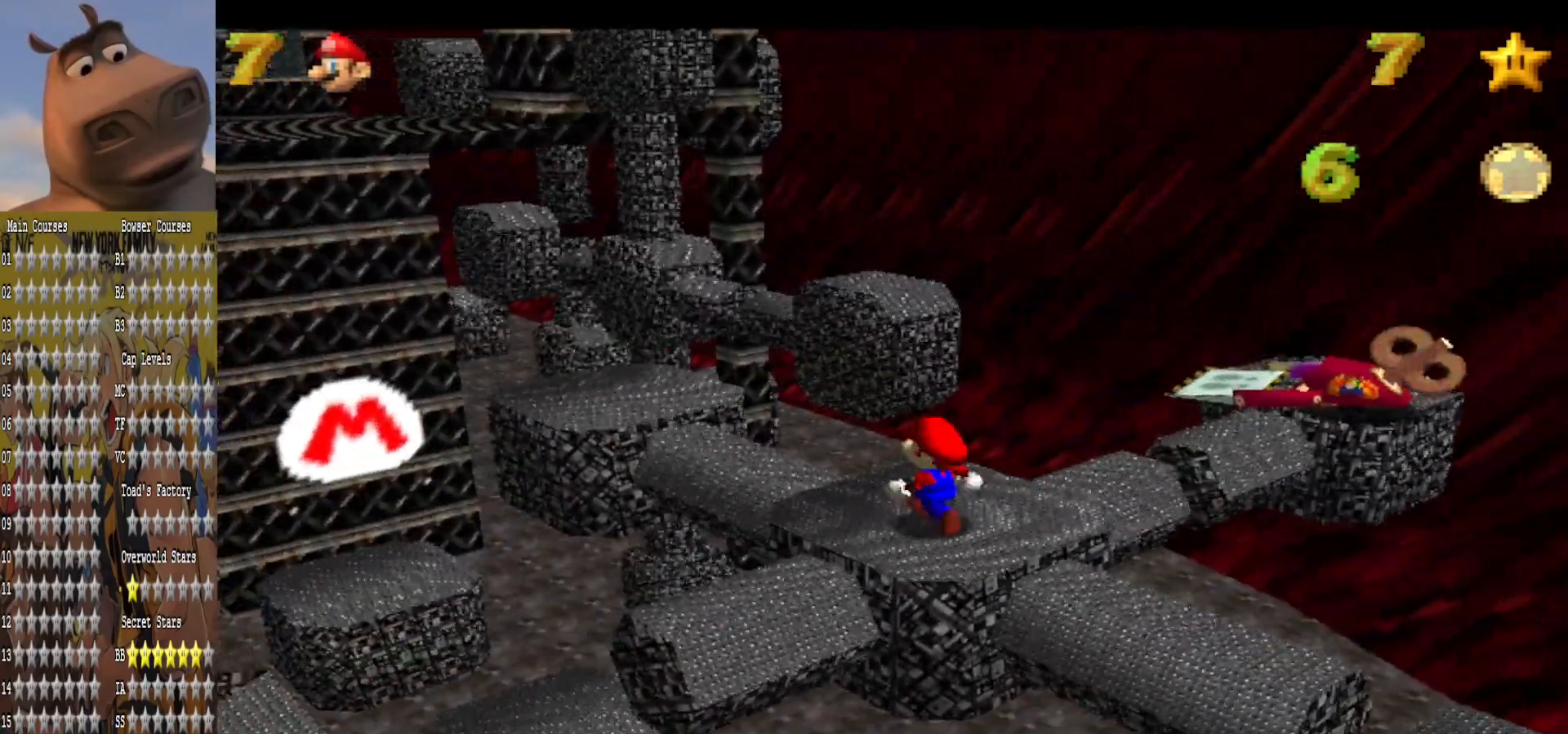
{"buttons": ["A"], "left_stick": "up-left", "right_stick": "center", "events": [[240, "A", "down"]]}
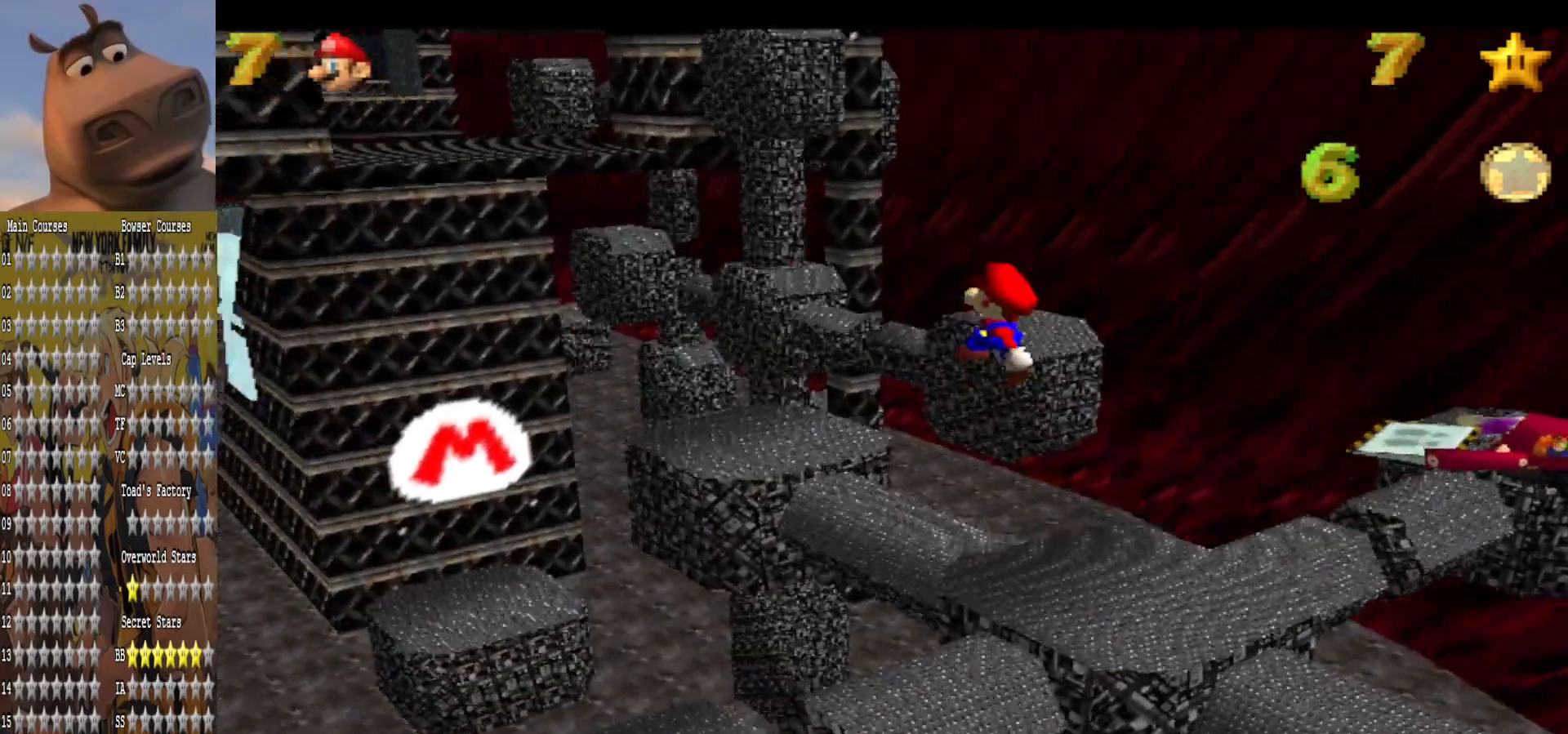
{"buttons": [], "left_stick": "up", "right_stick": "center", "events": [[120, "A", "up"], [160, "left_stick", "center"], [240, "left_stick", "down-right"], [360, "B", "down"], [480, "B", "up"], [480, "left_stick", "up"]]}
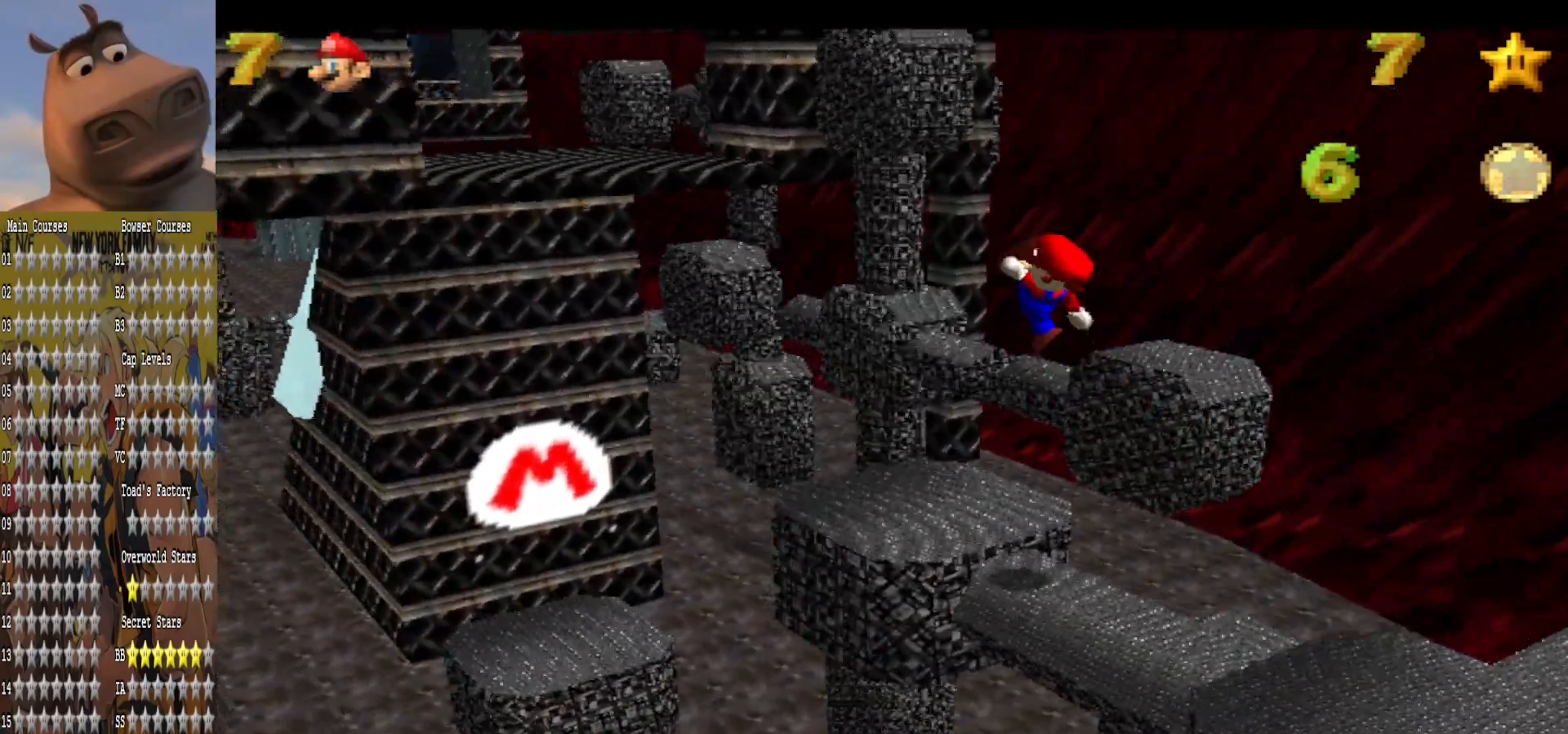
{"buttons": [], "left_stick": "center", "right_stick": "center", "events": [[80, "left_stick", "center"], [160, "left_stick", "up"], [240, "left_stick", "down"], [400, "left_stick", "center"]]}
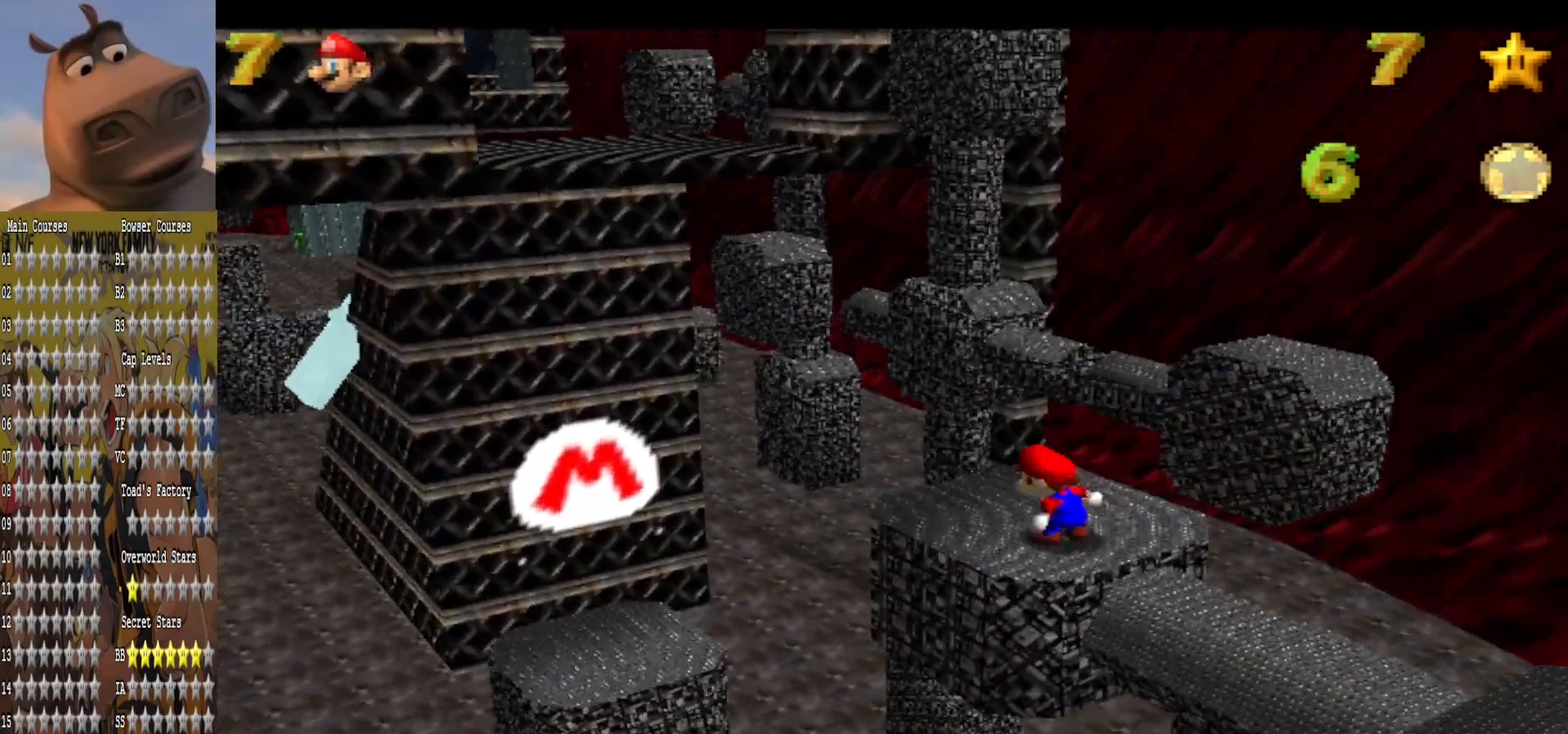
{"buttons": ["A"], "left_stick": "up", "right_stick": "center", "events": [[80, "left_stick", "up"], [480, "A", "down"]]}
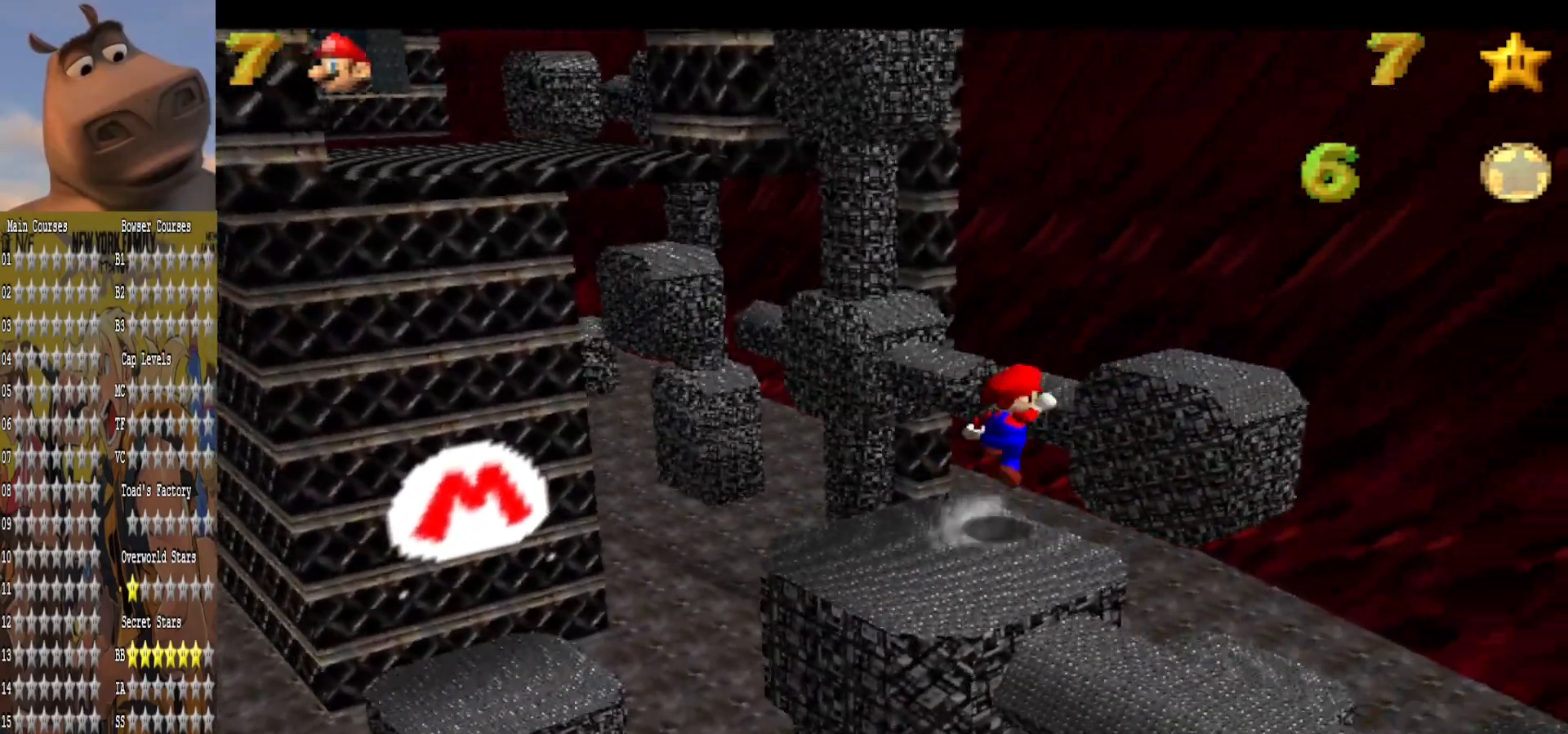
{"buttons": [], "left_stick": "down-right", "right_stick": "center", "events": [[360, "A", "up"], [360, "left_stick", "down-right"]]}
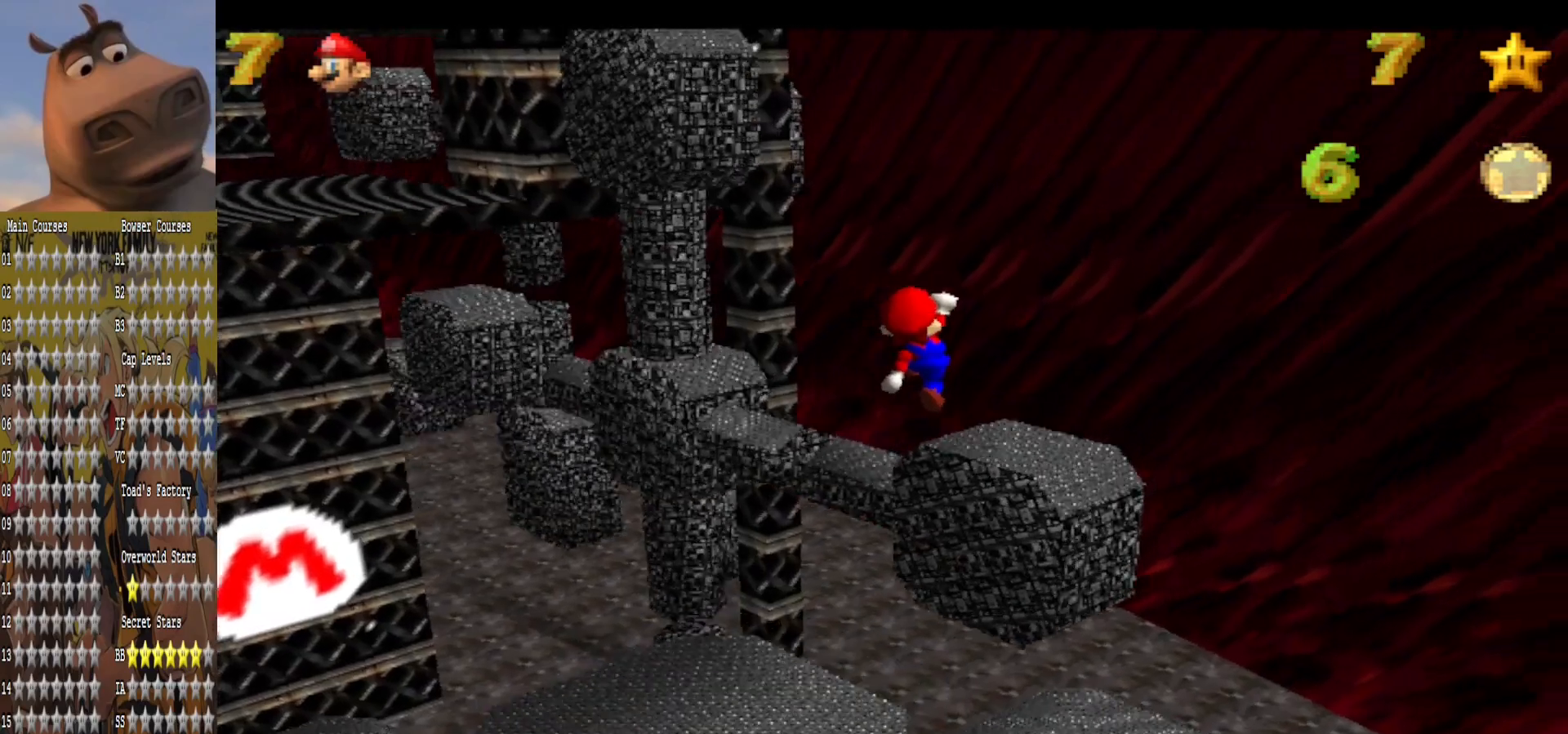
{"buttons": [], "left_stick": "down-left", "right_stick": "center", "events": [[80, "B", "down"], [120, "left_stick", "up-right"], [280, "B", "up"], [360, "left_stick", "down-left"]]}
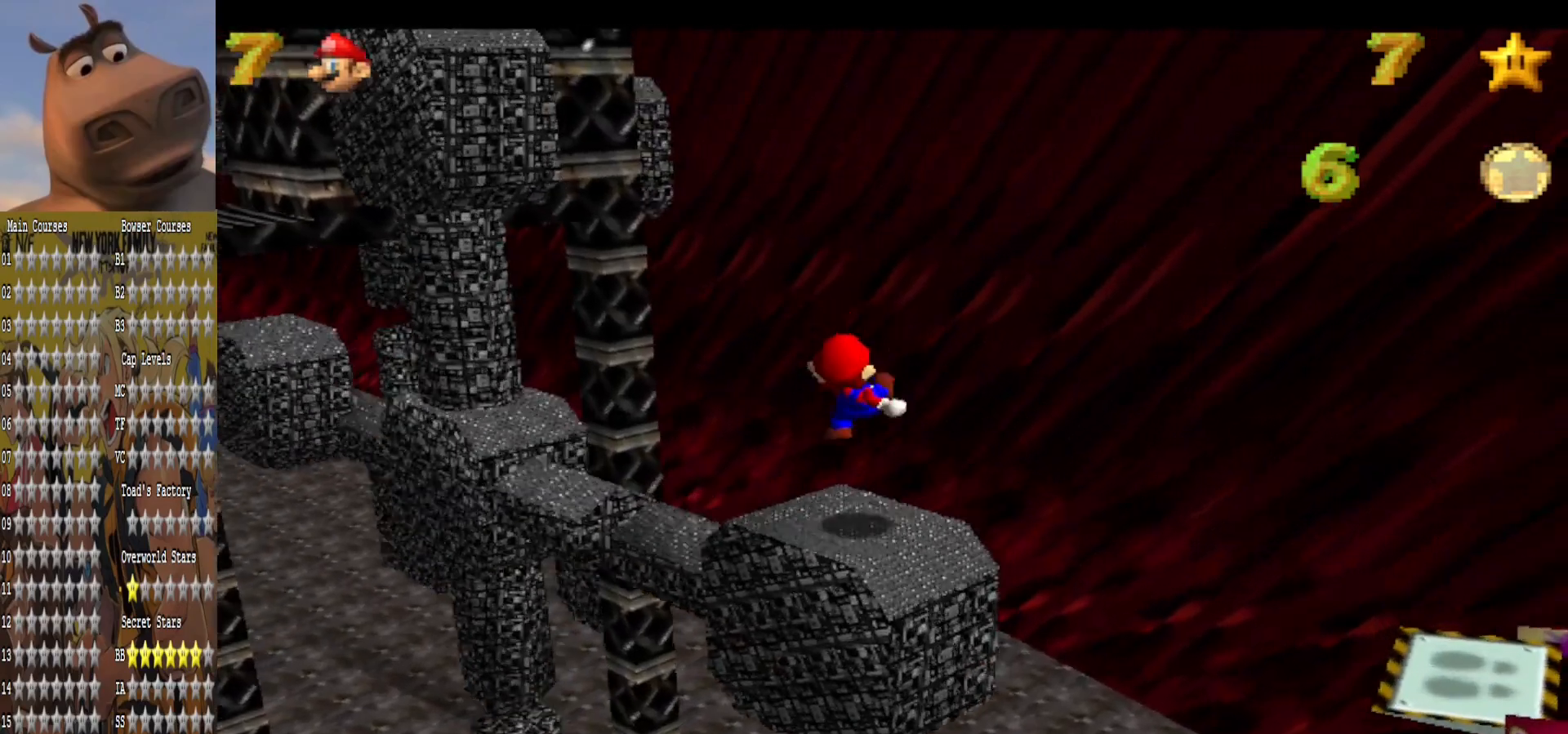
{"buttons": [], "left_stick": "down", "right_stick": "center", "events": [[160, "A", "down"], [240, "B", "down"], [320, "A", "up"], [360, "B", "up"], [440, "left_stick", "down"]]}